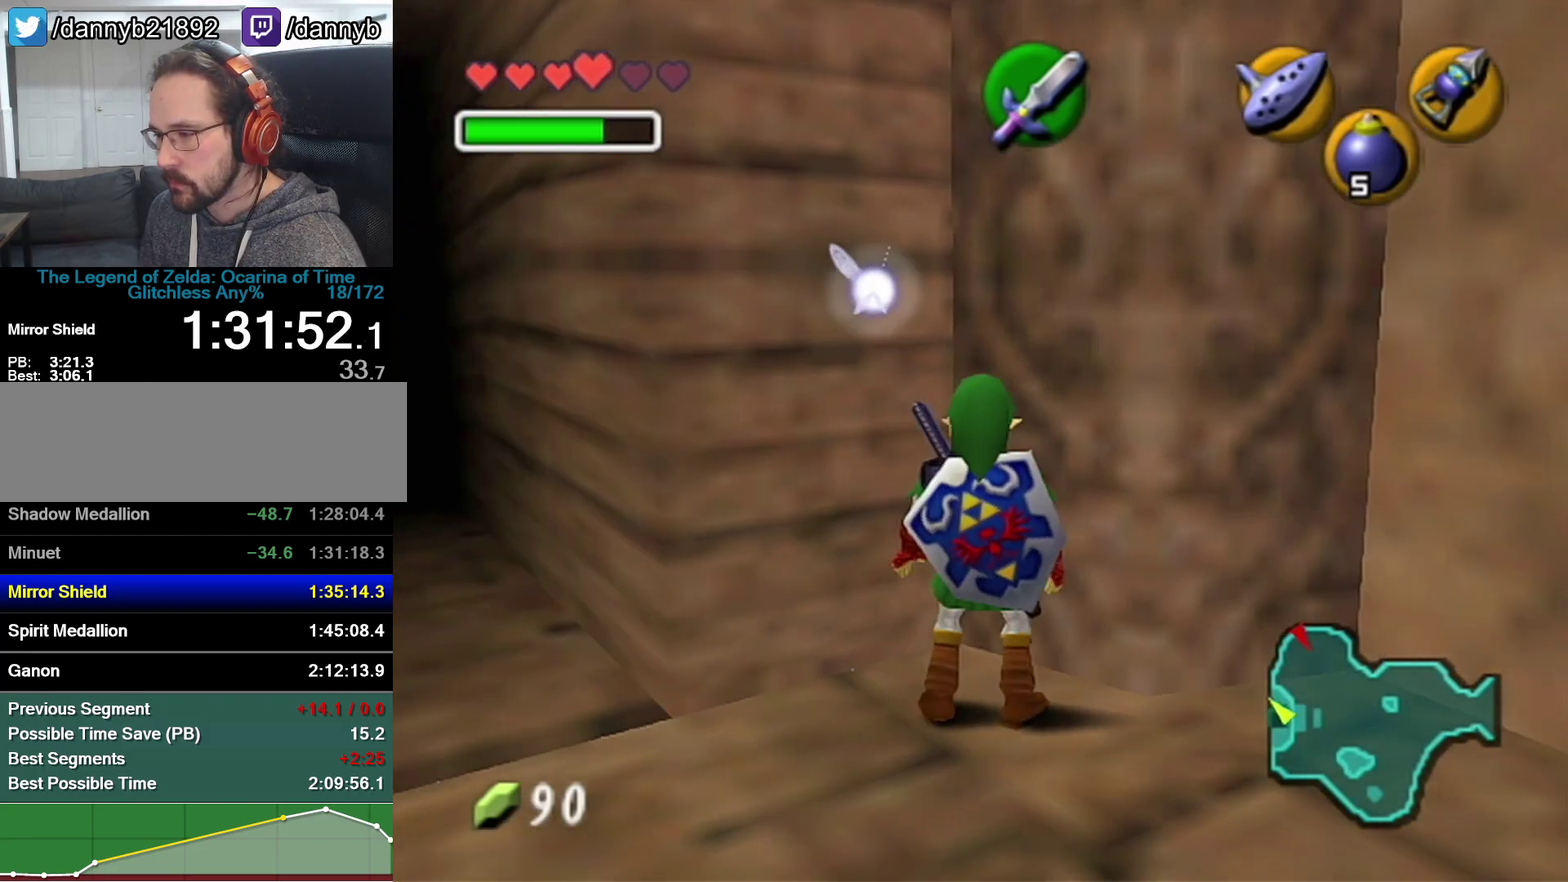
Gameplay with a controller (Nintendo layout); each line is a JSON object with the inputs held at the frame after it. "events" lists button and stick changes between this image and that frame as [ms after this image, input, new state], when the widget could be followed in between. Not read: L3 R3 START.
{"buttons": [], "left_stick": "center", "events": [[33, "left_stick", "left"], [200, "left_stick", "up-left"], [250, "left_stick", "center"], [417, "Z", "up"]]}
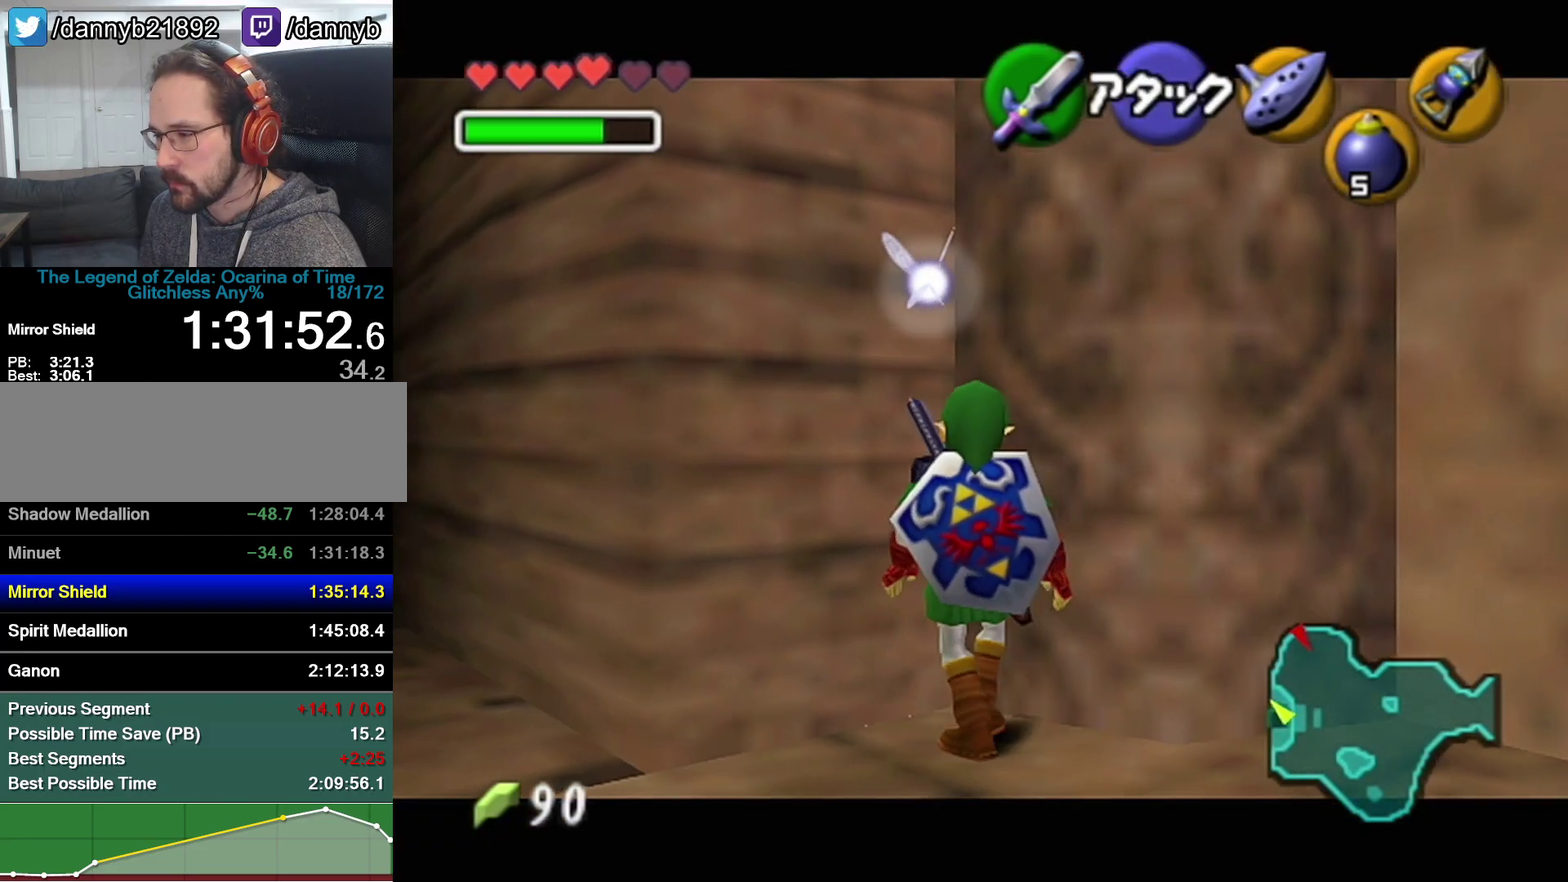
{"buttons": ["Z"], "left_stick": "center", "events": [[417, "Z", "down"]]}
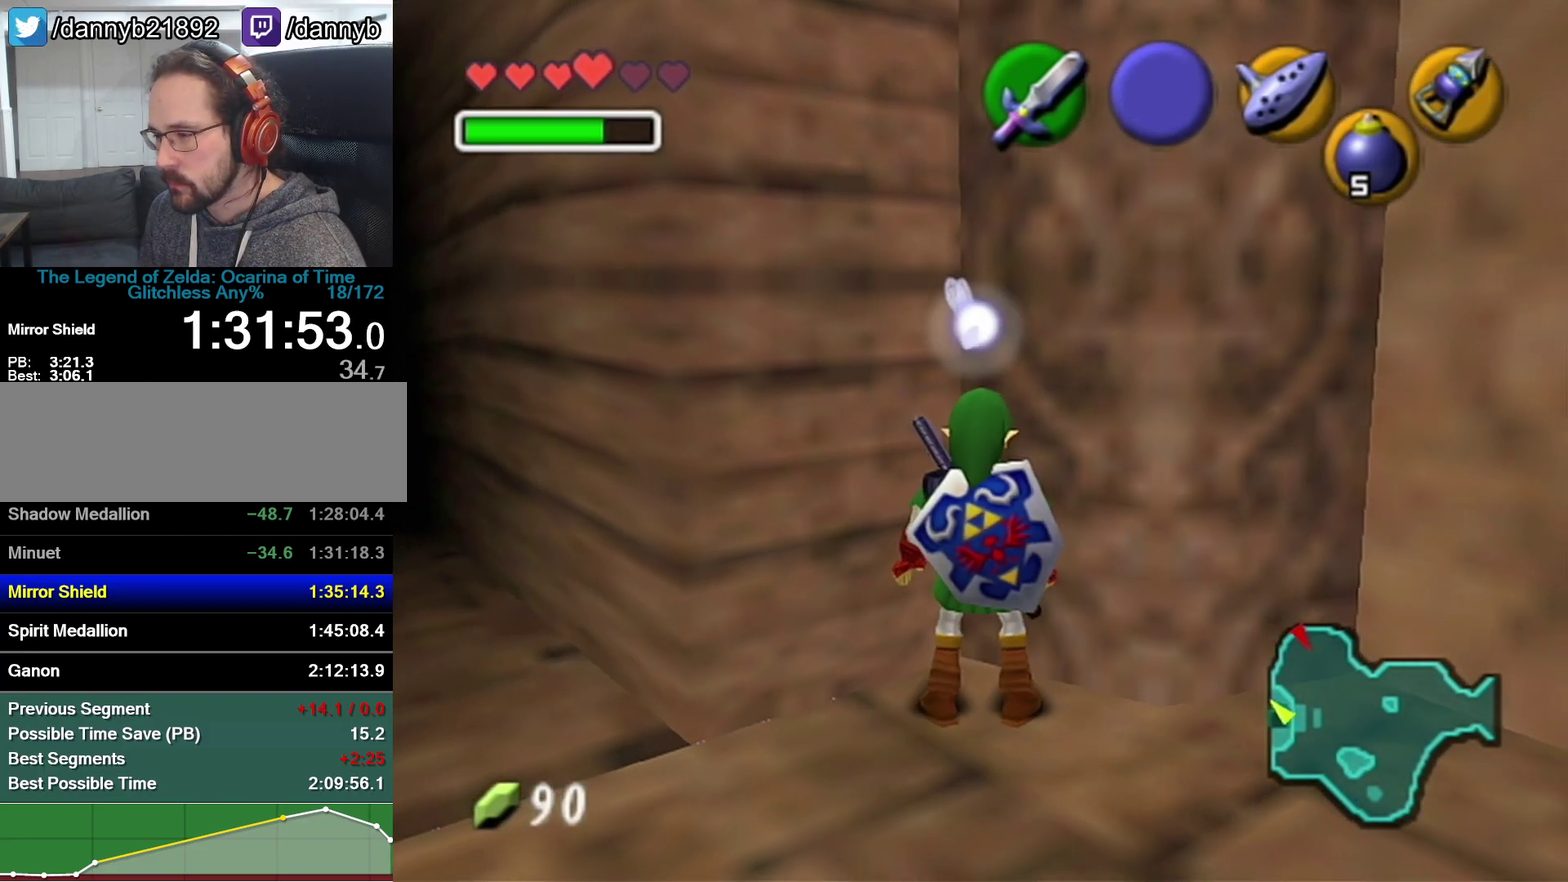
{"buttons": [], "left_stick": "center", "events": [[250, "Z", "up"]]}
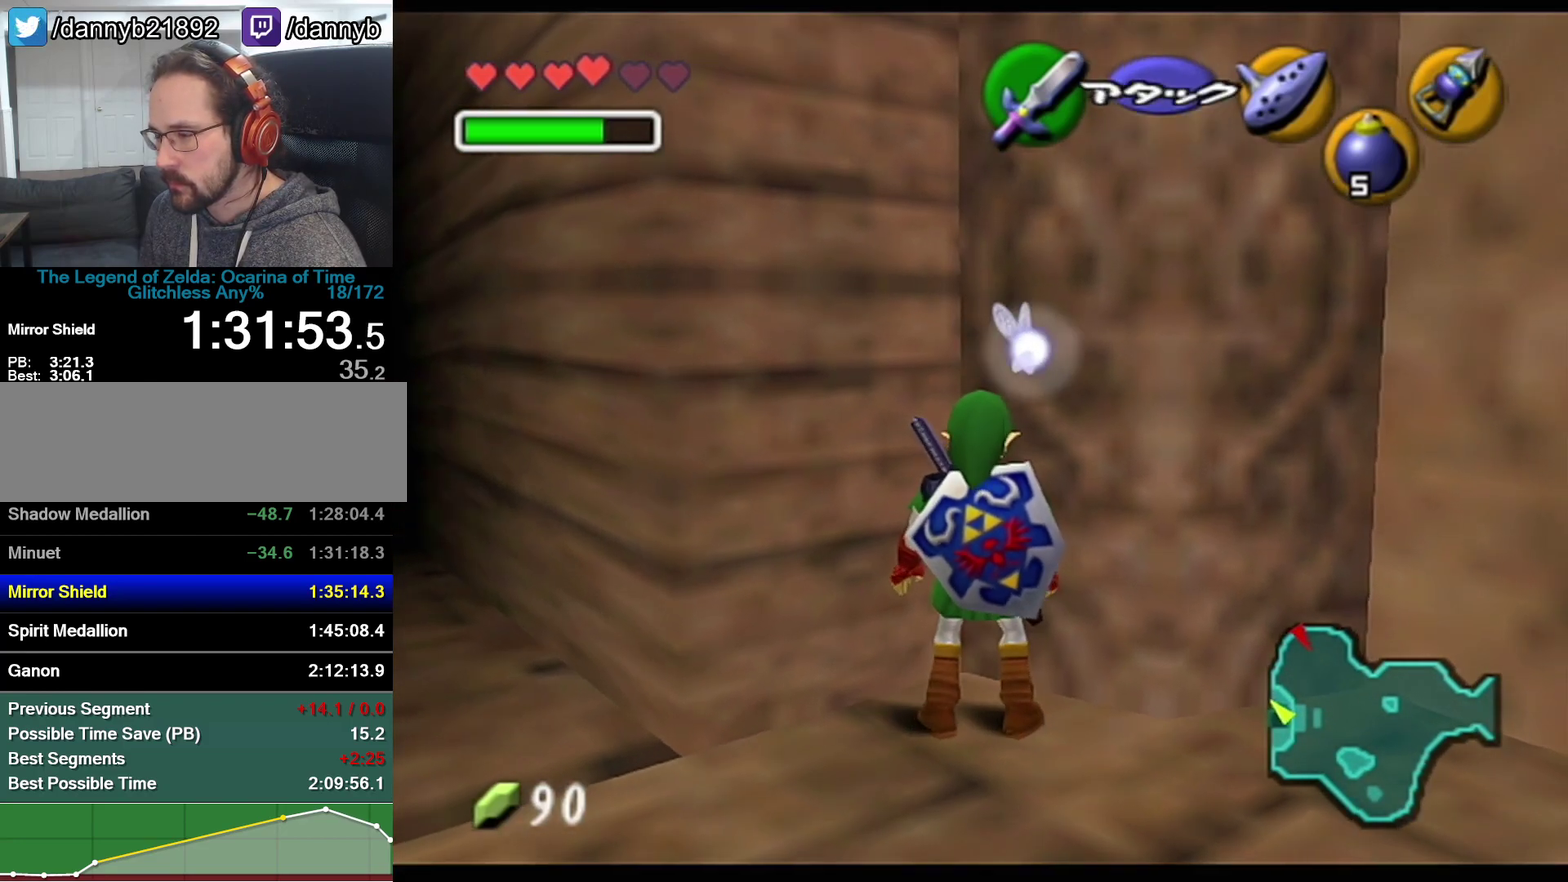
{"buttons": [], "left_stick": "center", "events": [[100, "Z", "down"], [450, "Z", "up"]]}
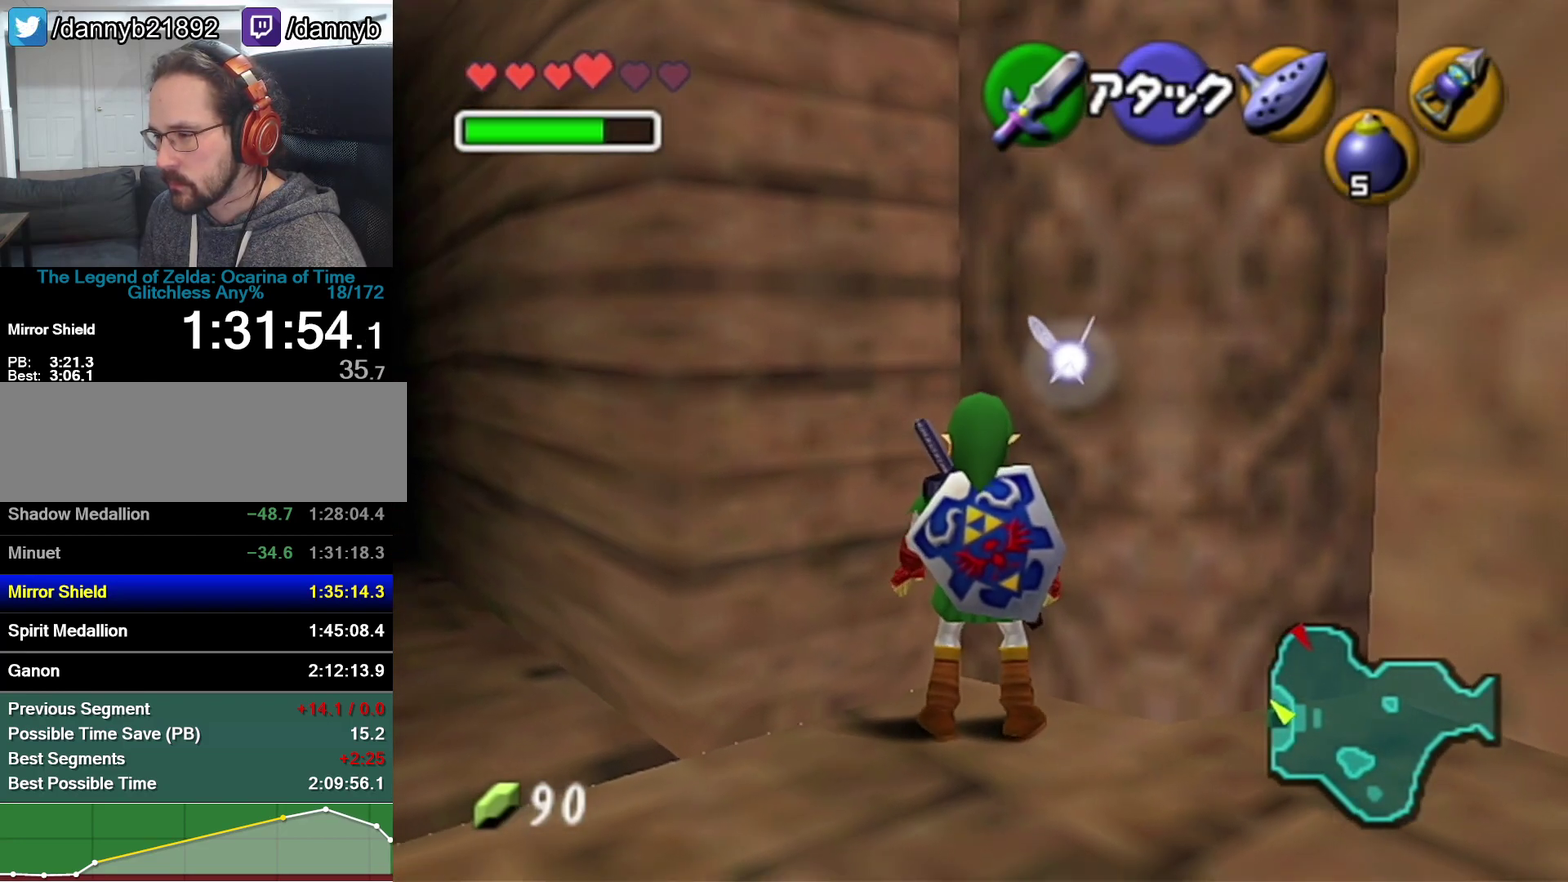
{"buttons": ["Z"], "left_stick": "center", "events": [[417, "Z", "down"]]}
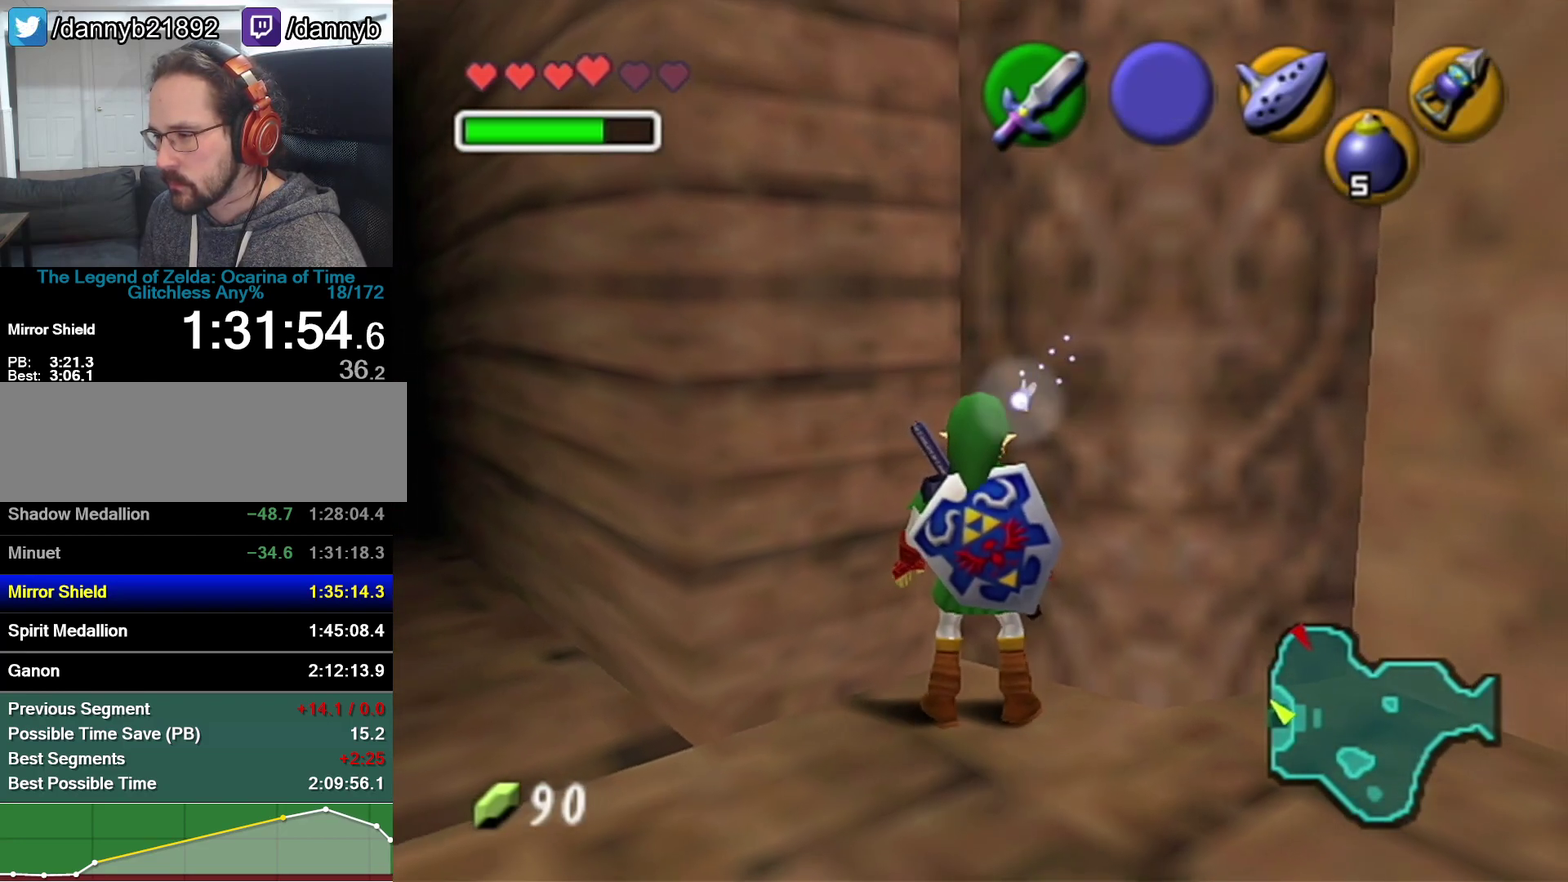
{"buttons": [], "left_stick": "up-left", "events": [[200, "Z", "up"], [417, "left_stick", "up-left"]]}
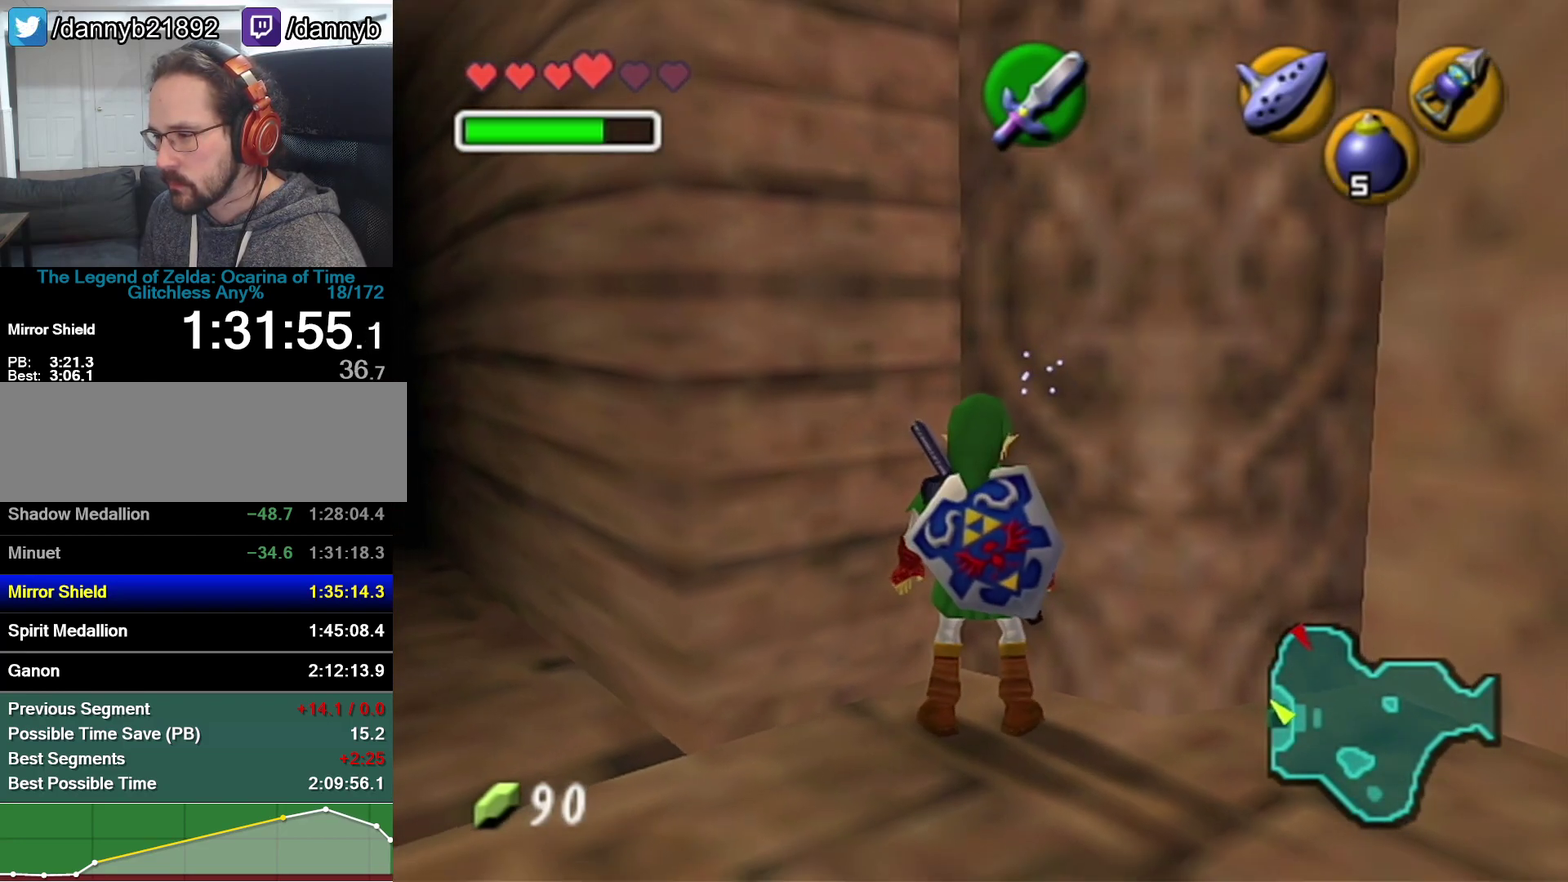
{"buttons": ["Z"], "left_stick": "center", "events": [[67, "left_stick", "center"], [200, "Z", "down"]]}
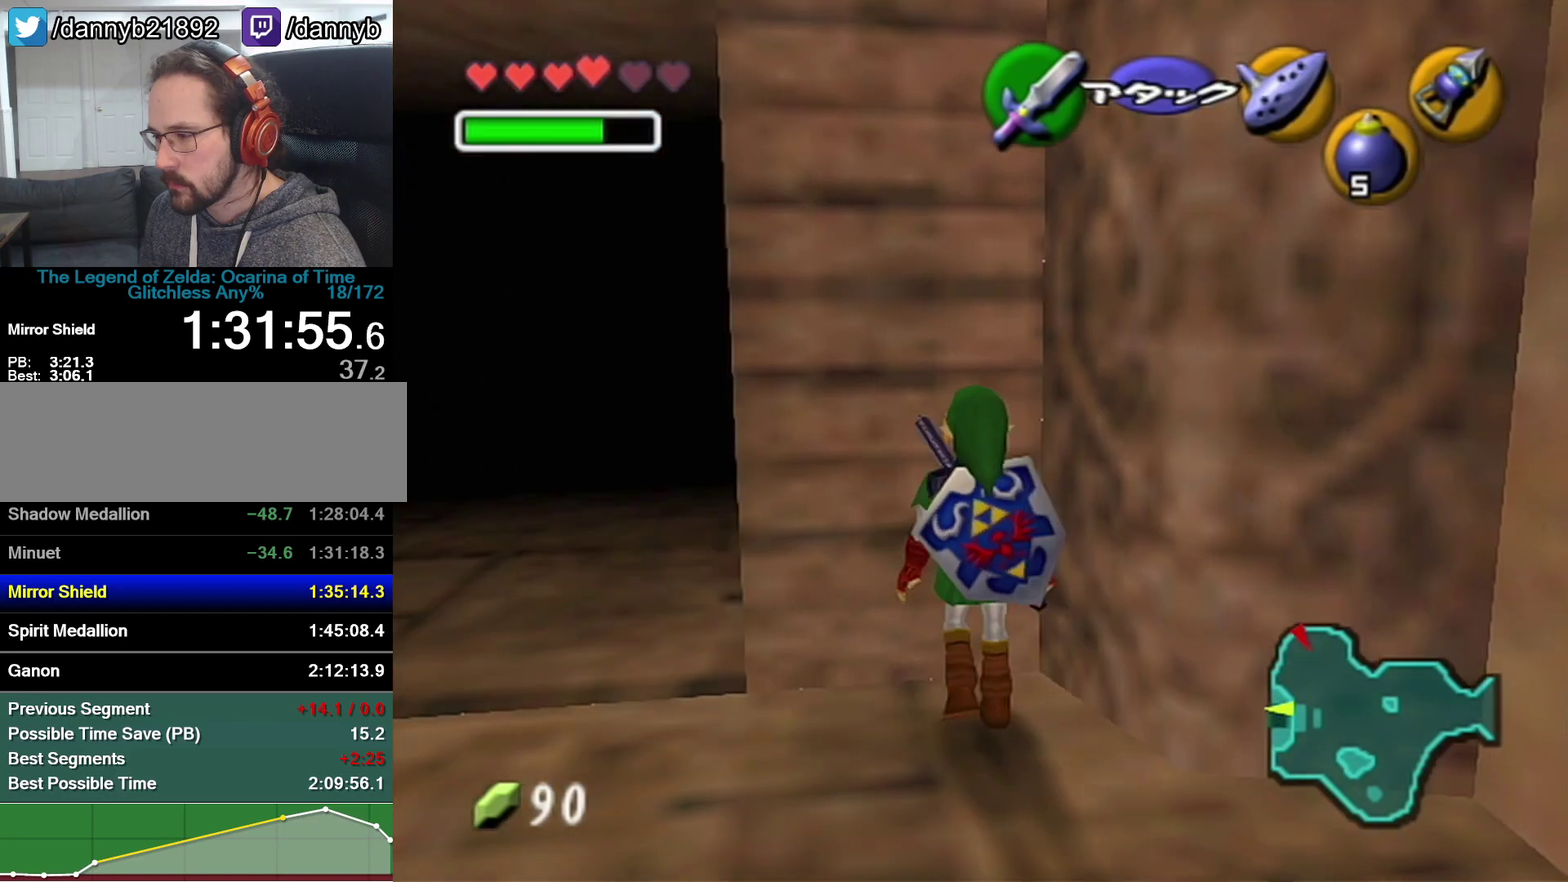
{"buttons": [], "left_stick": "center", "events": [[250, "Z", "up"]]}
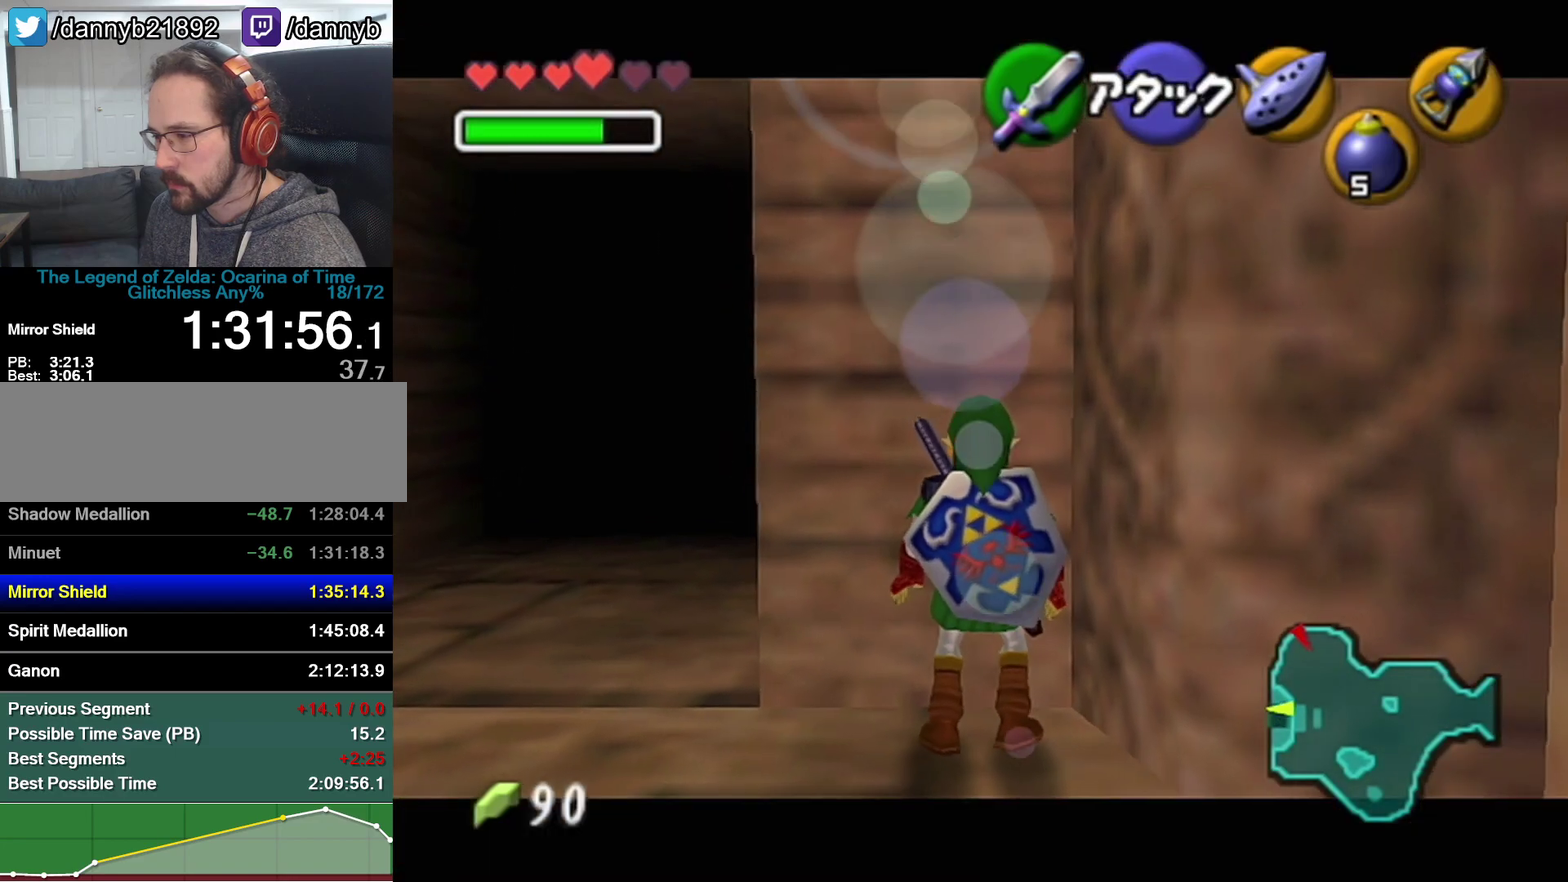
{"buttons": ["Z"], "left_stick": "center", "events": [[417, "Z", "down"]]}
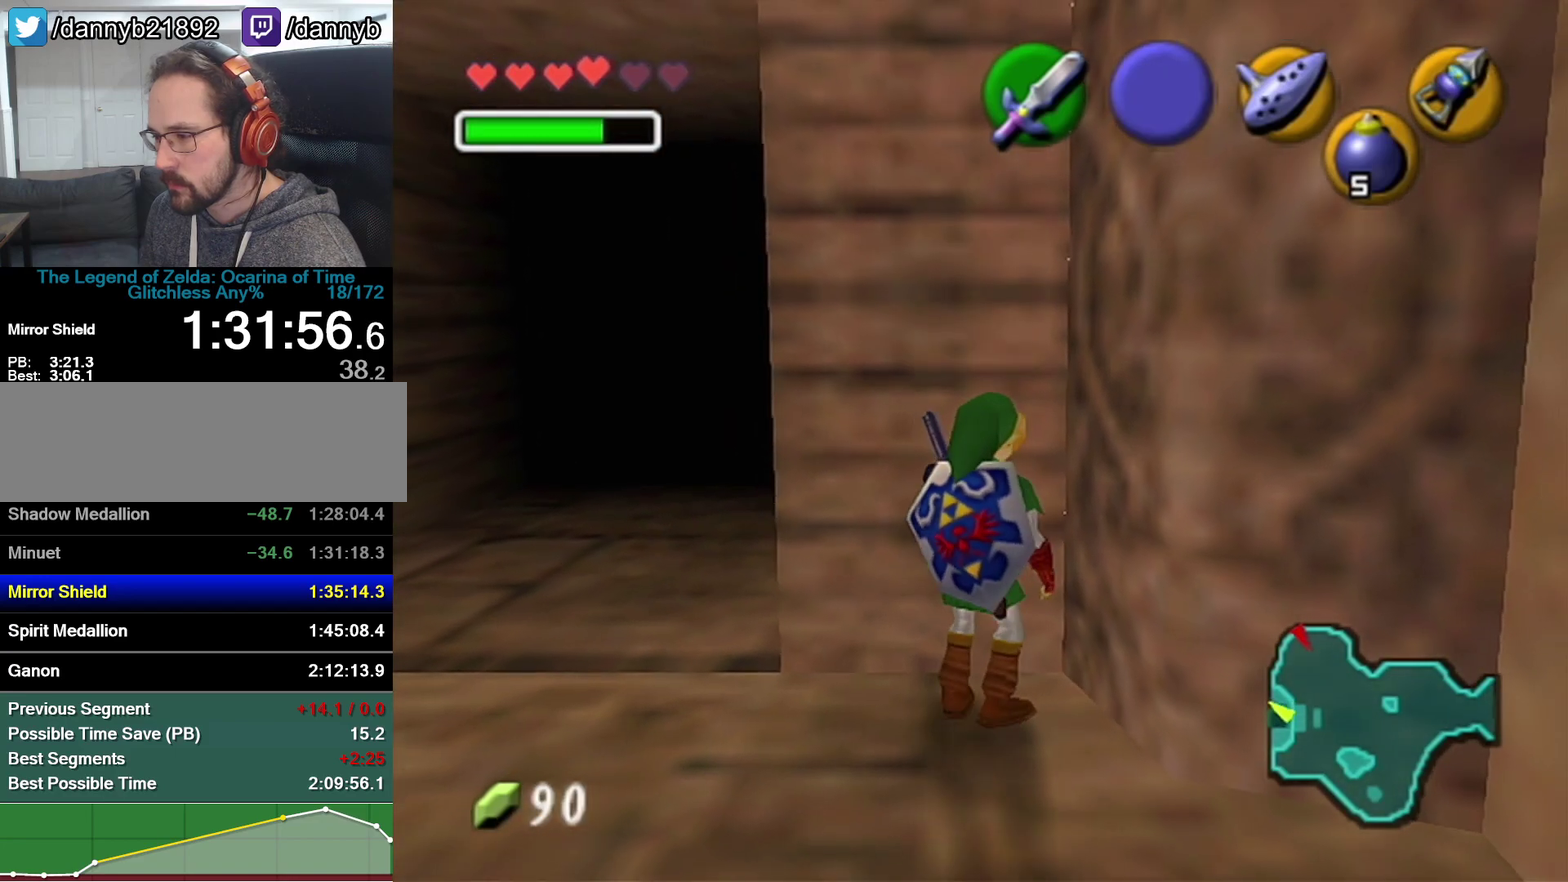
{"buttons": [], "left_stick": "center", "events": [[217, "Z", "up"]]}
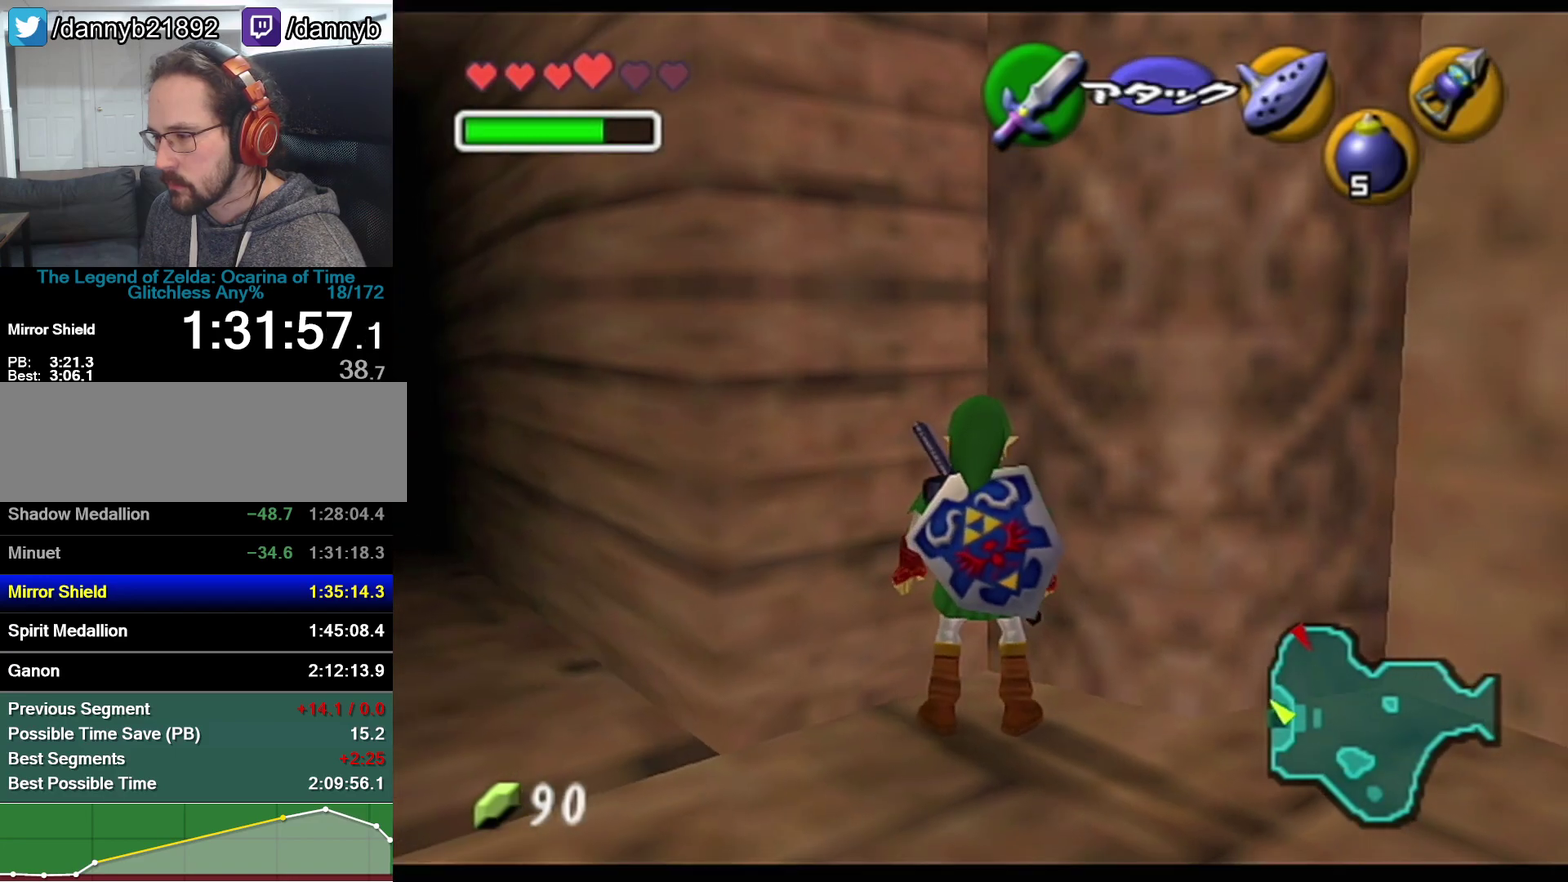
{"buttons": ["Z"], "left_stick": "center", "events": [[100, "Z", "down"]]}
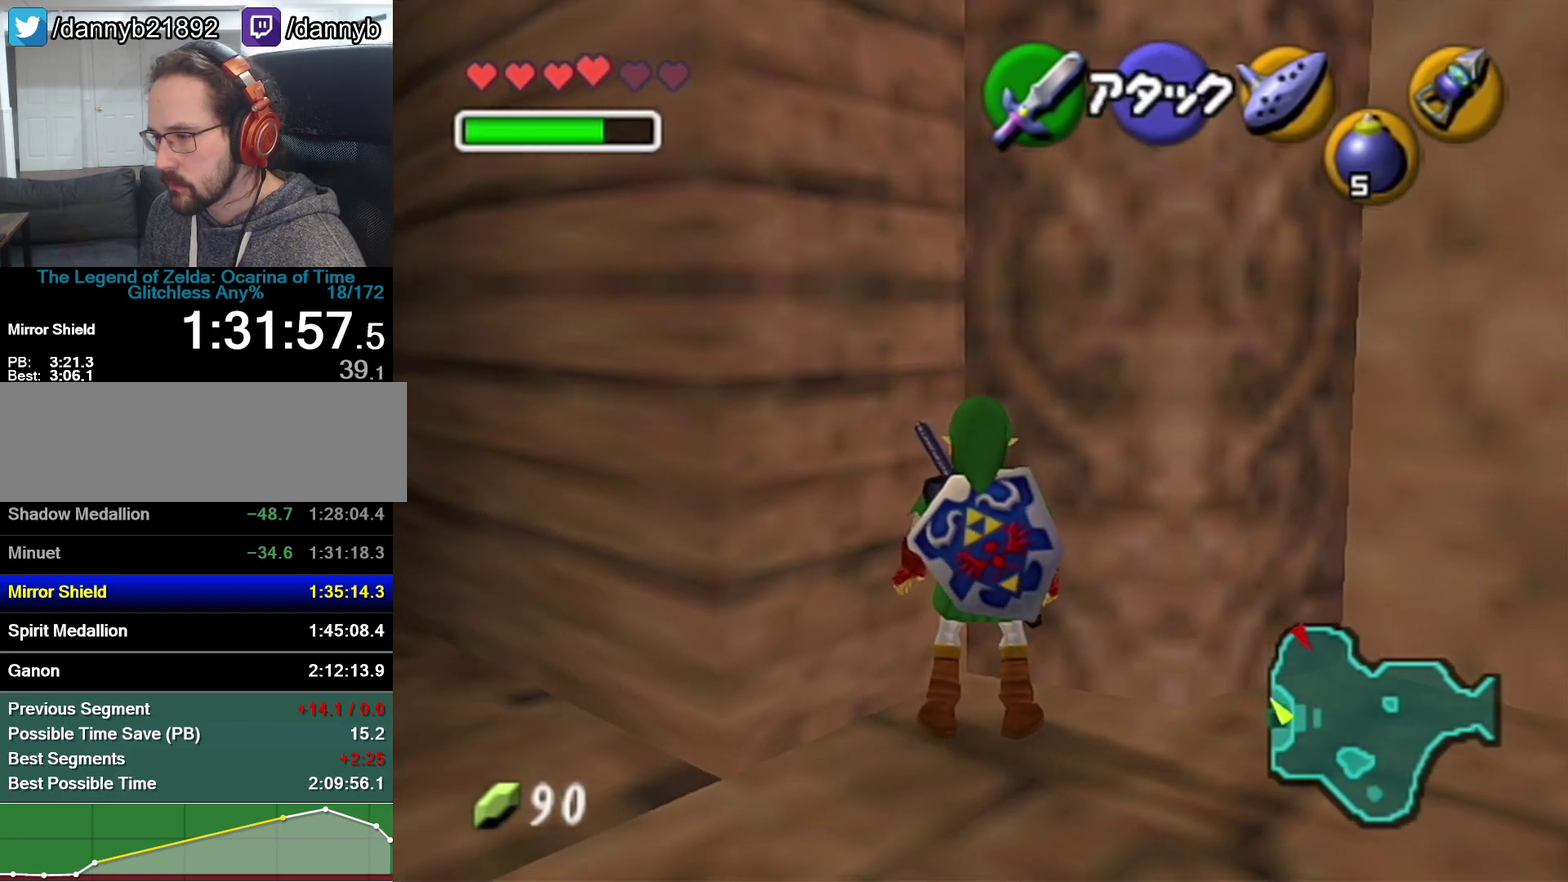
{"buttons": ["Z"], "left_stick": "center", "events": [[33, "A", "down"], [233, "A", "up"]]}
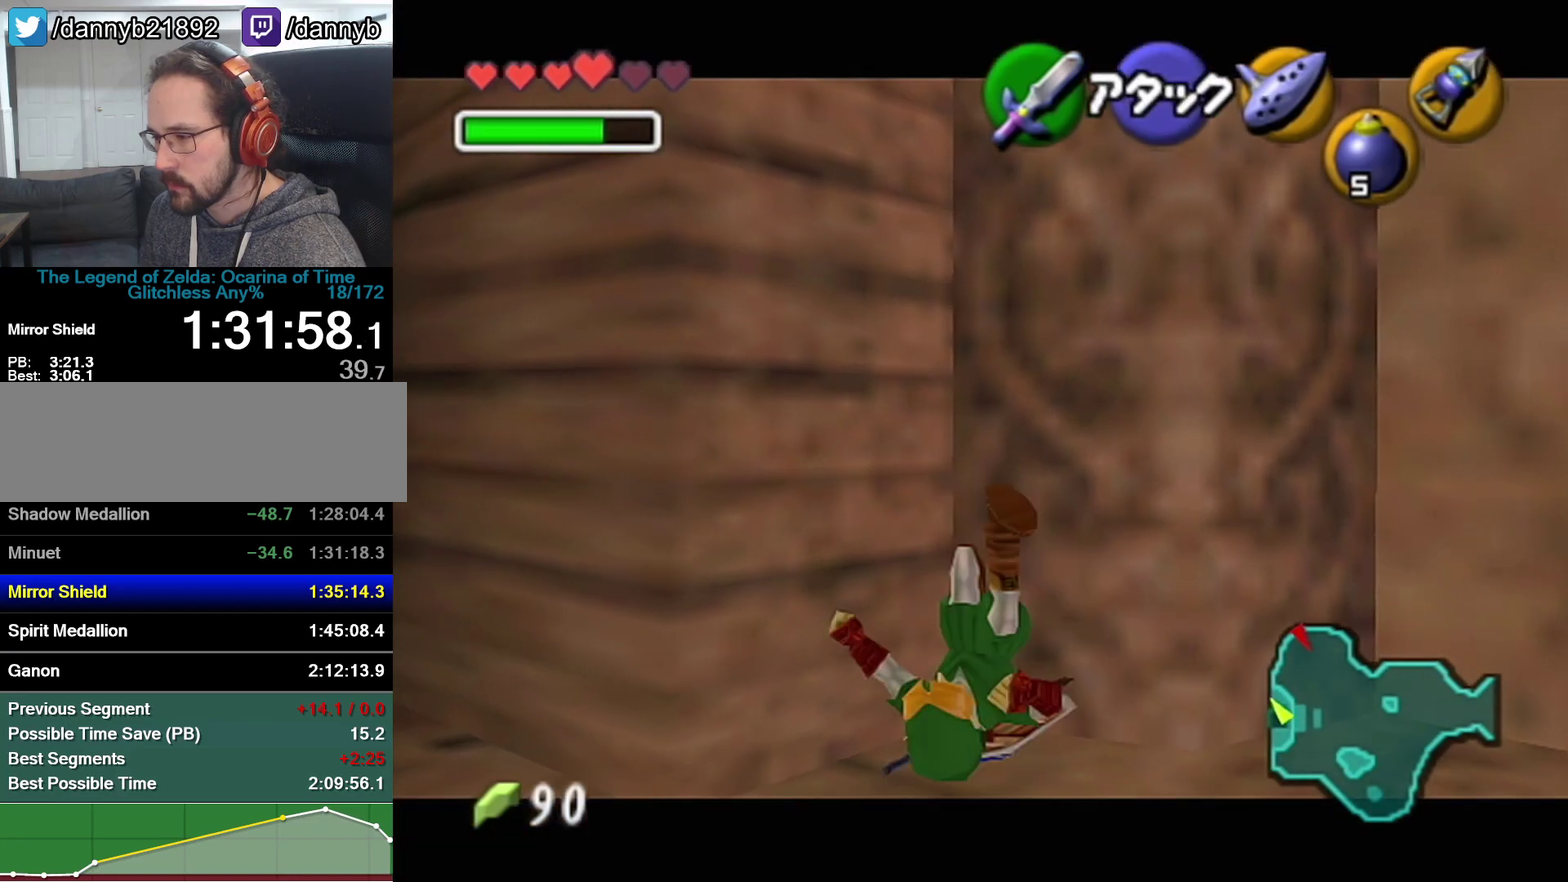
{"buttons": ["Z"], "left_stick": "down", "events": [[133, "A", "down"], [133, "left_stick", "down"], [233, "A", "up"]]}
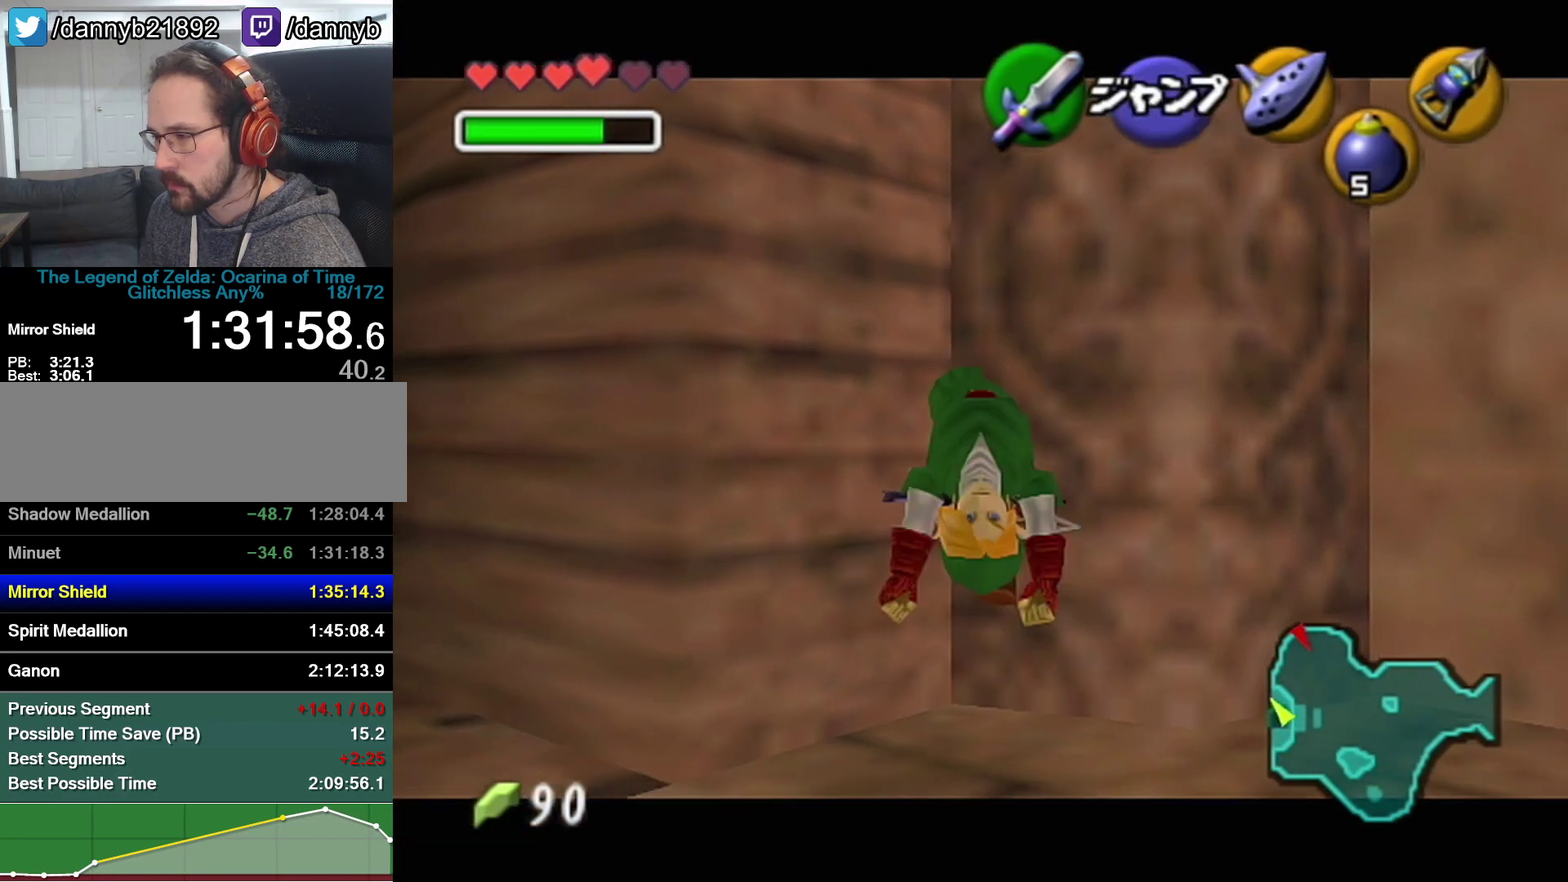
{"buttons": ["Z"], "left_stick": "down", "events": []}
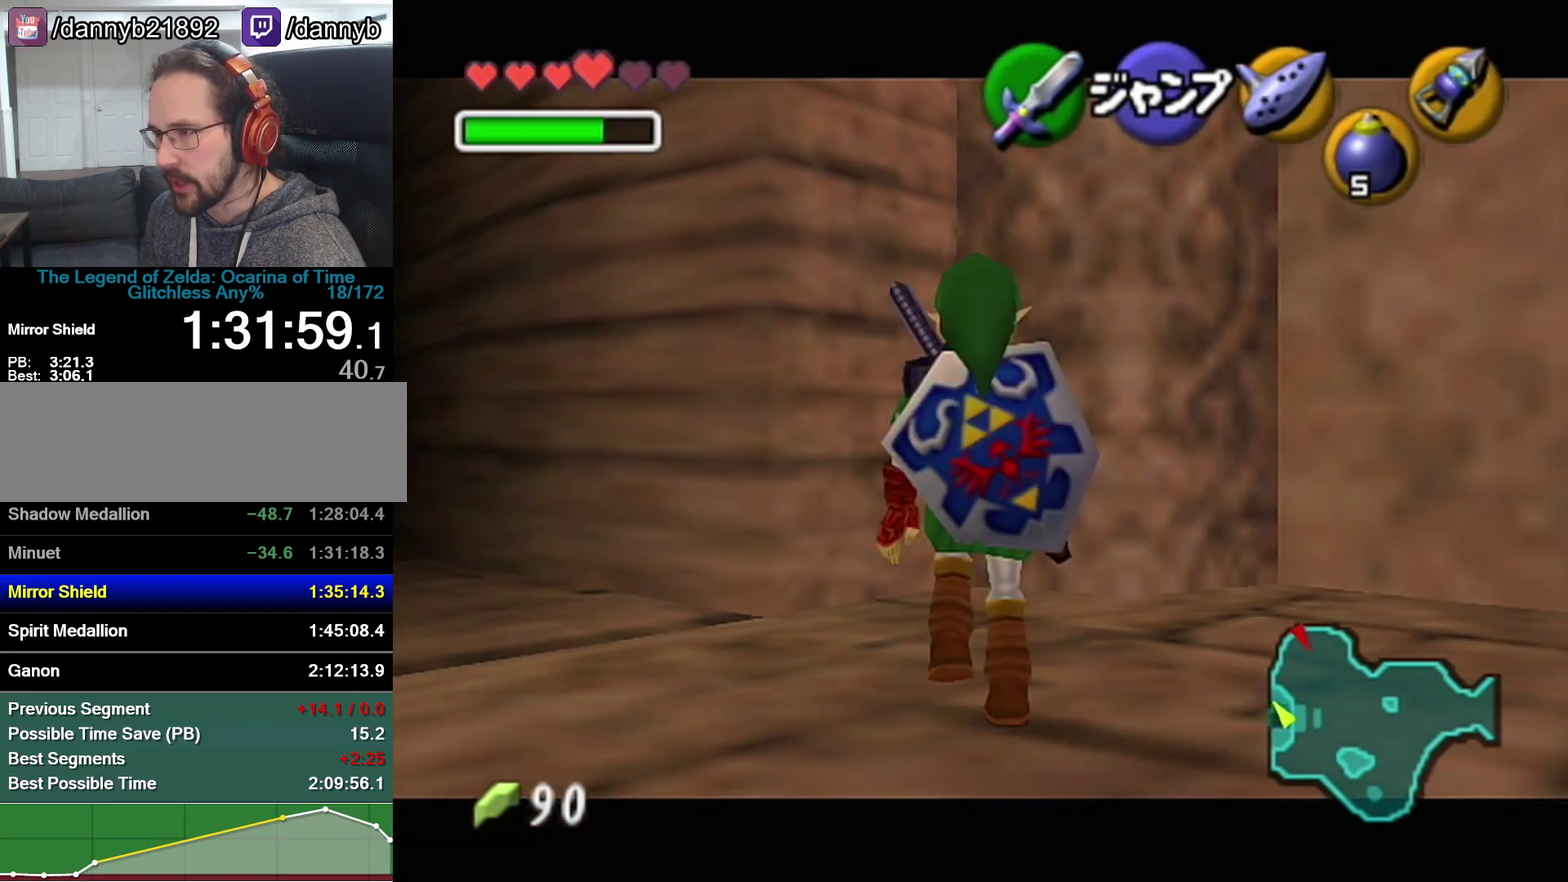
{"buttons": ["Z"], "left_stick": "down", "events": []}
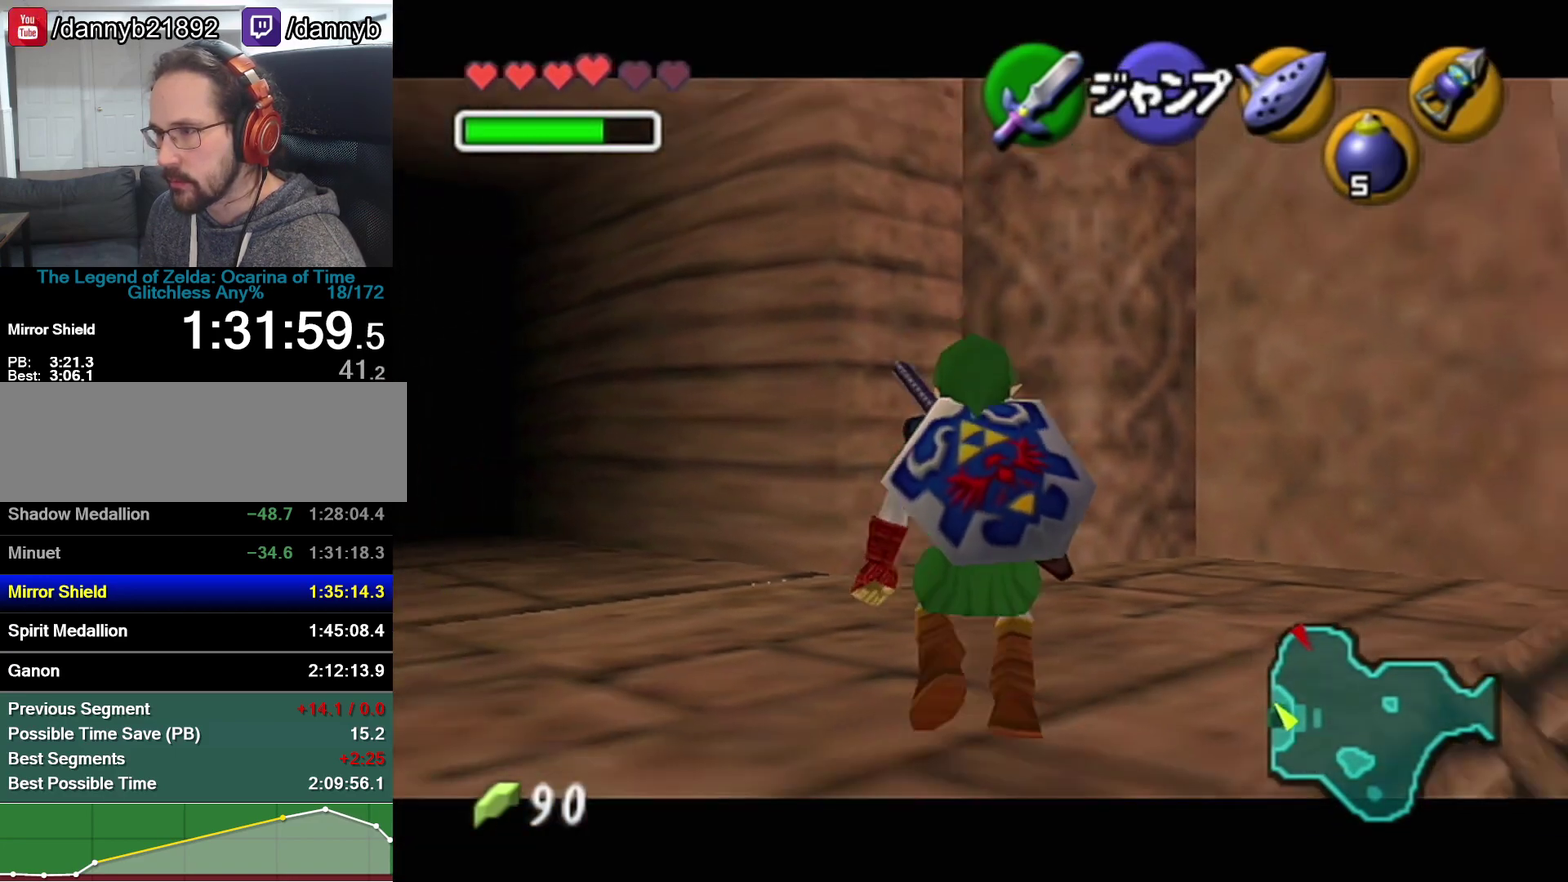
{"buttons": ["Z"], "left_stick": "down", "events": []}
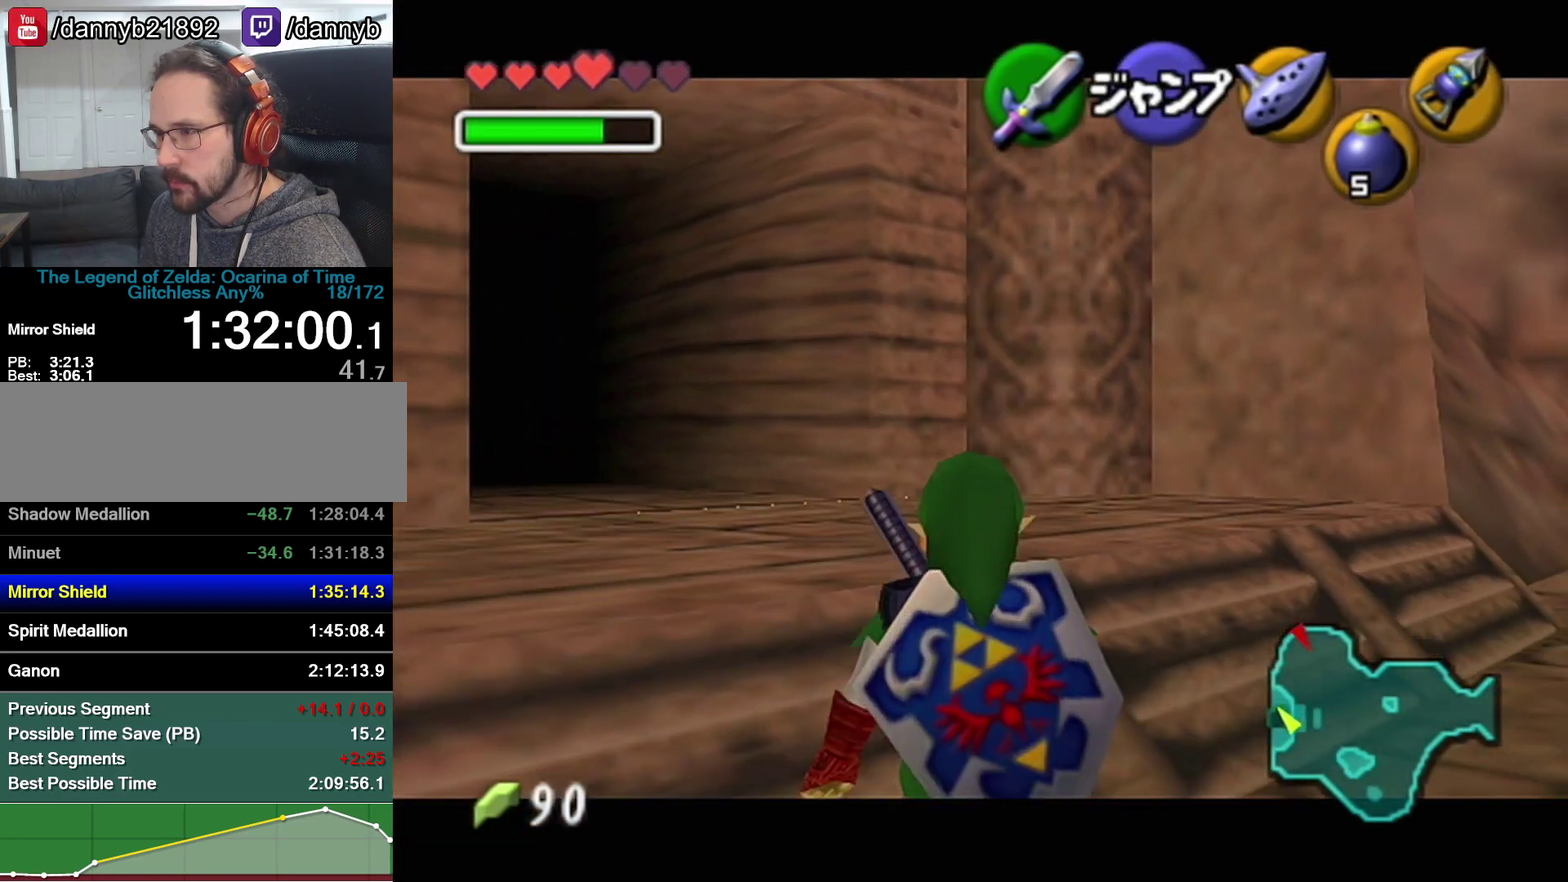
{"buttons": ["Z"], "left_stick": "down", "events": []}
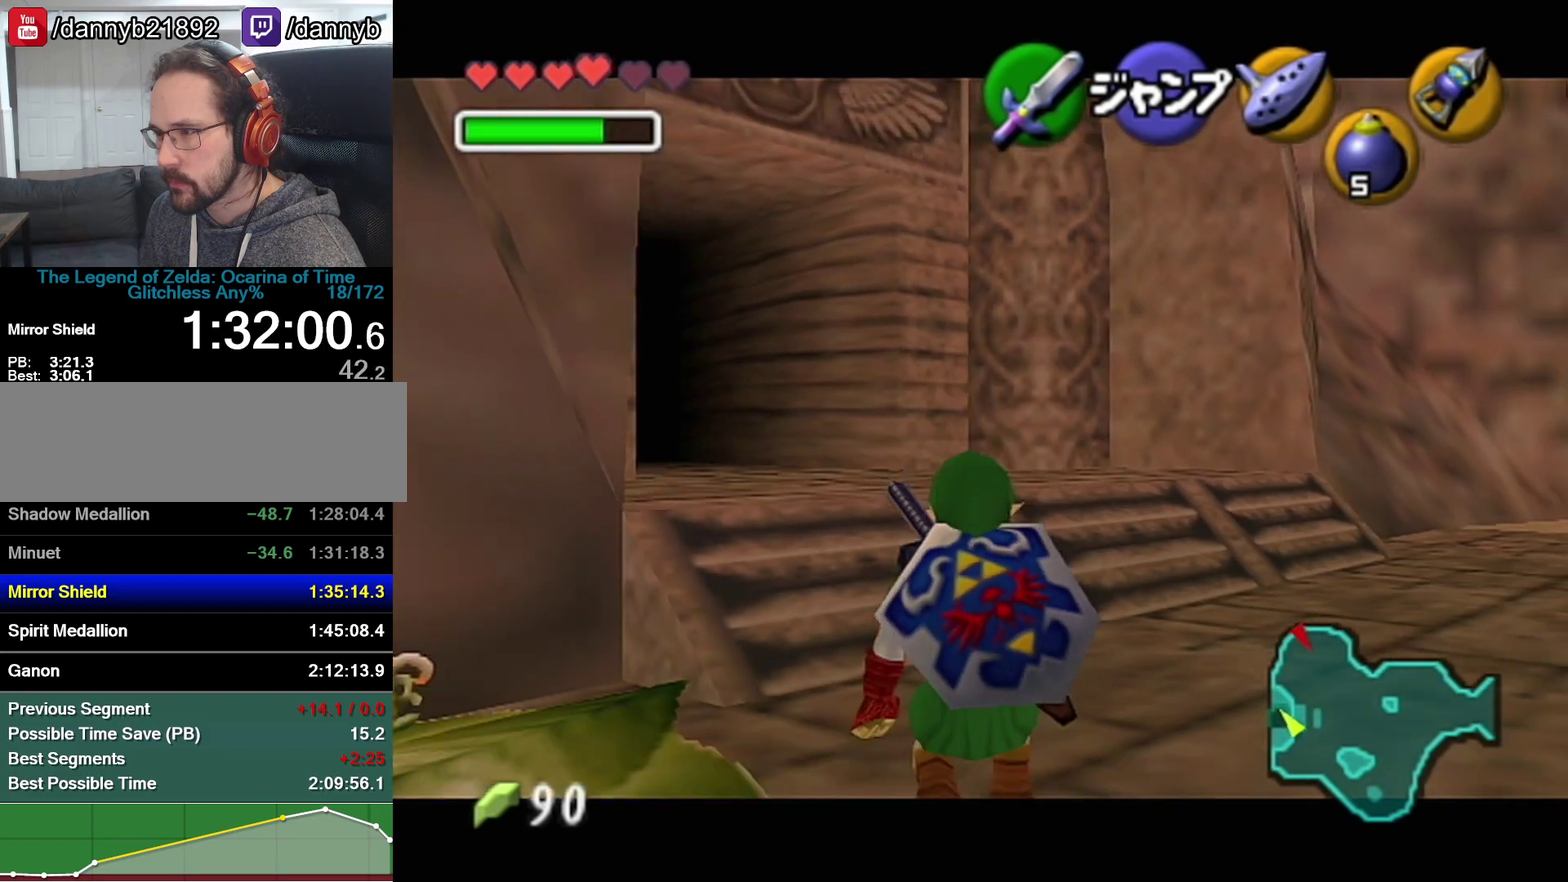
{"buttons": ["Z"], "left_stick": "down", "events": []}
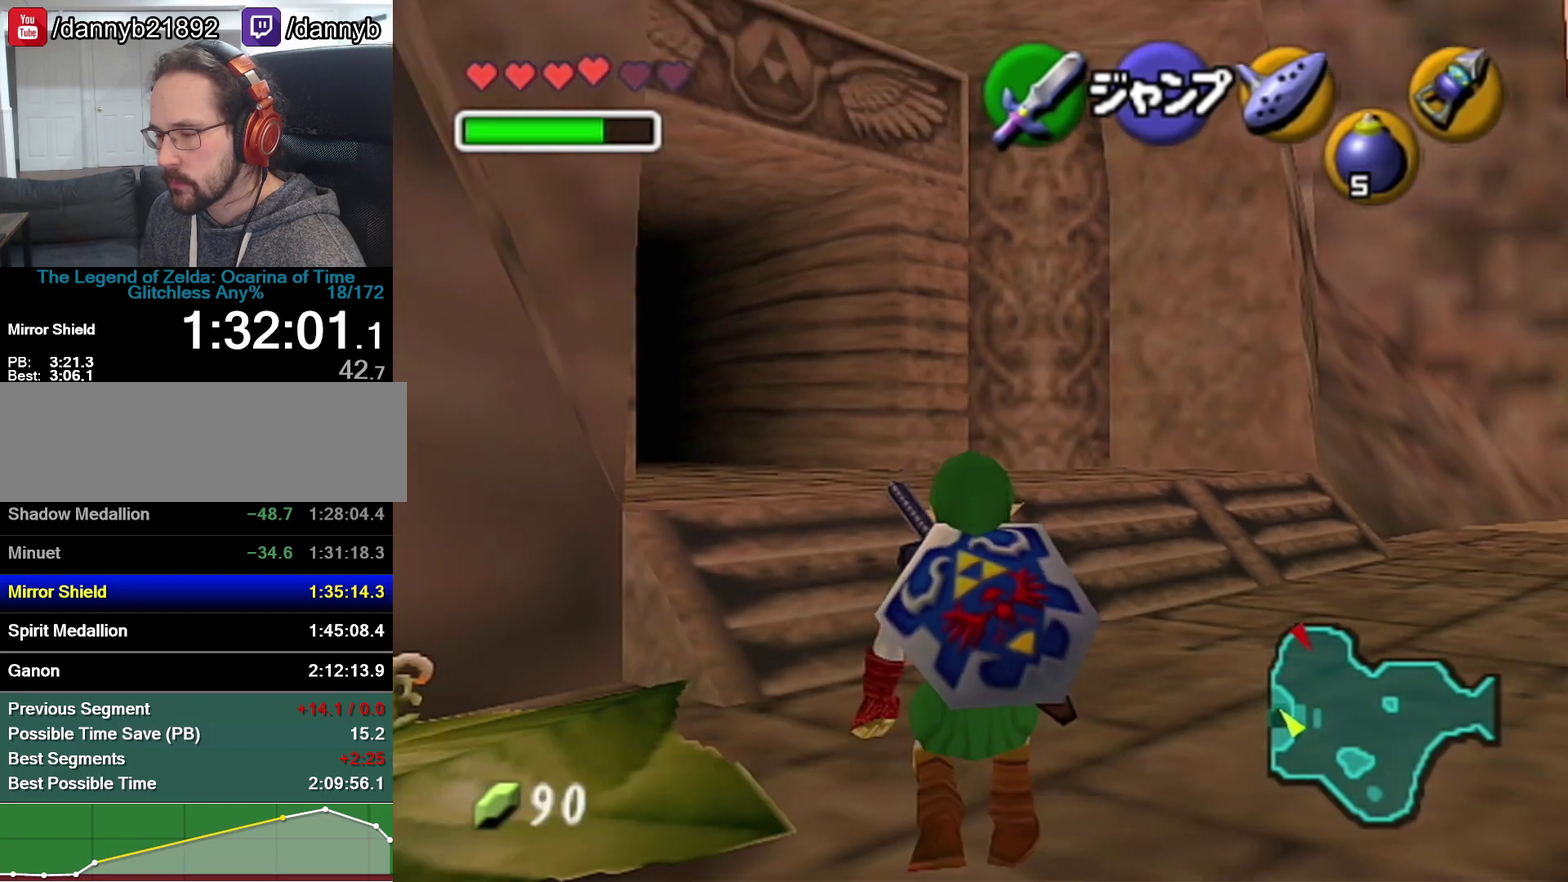
{"buttons": ["Z"], "left_stick": "down", "events": []}
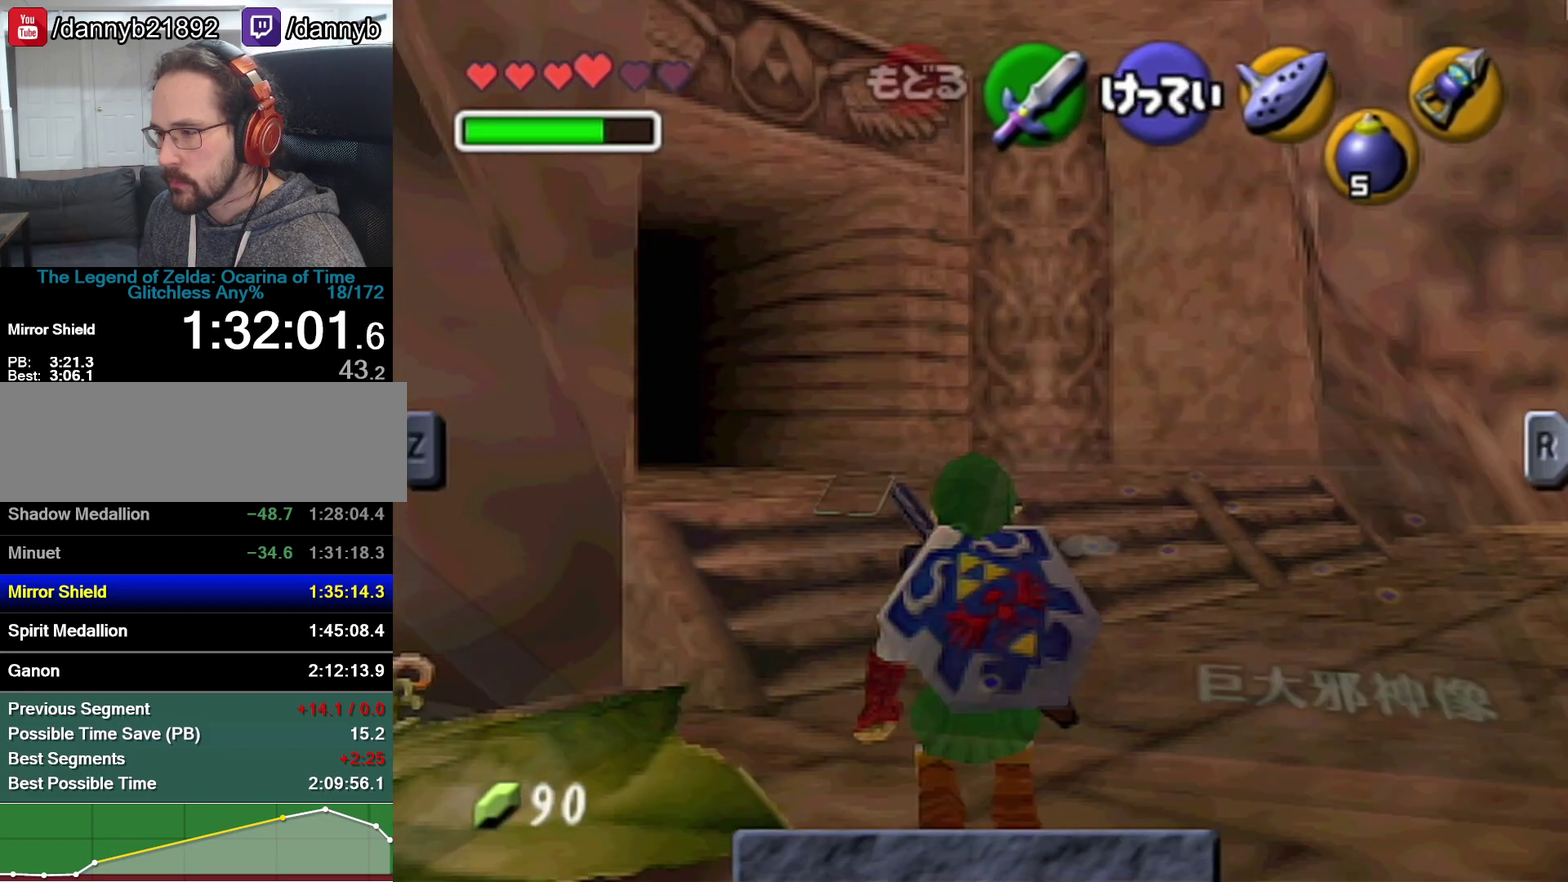
{"buttons": ["Z"], "left_stick": "down", "events": []}
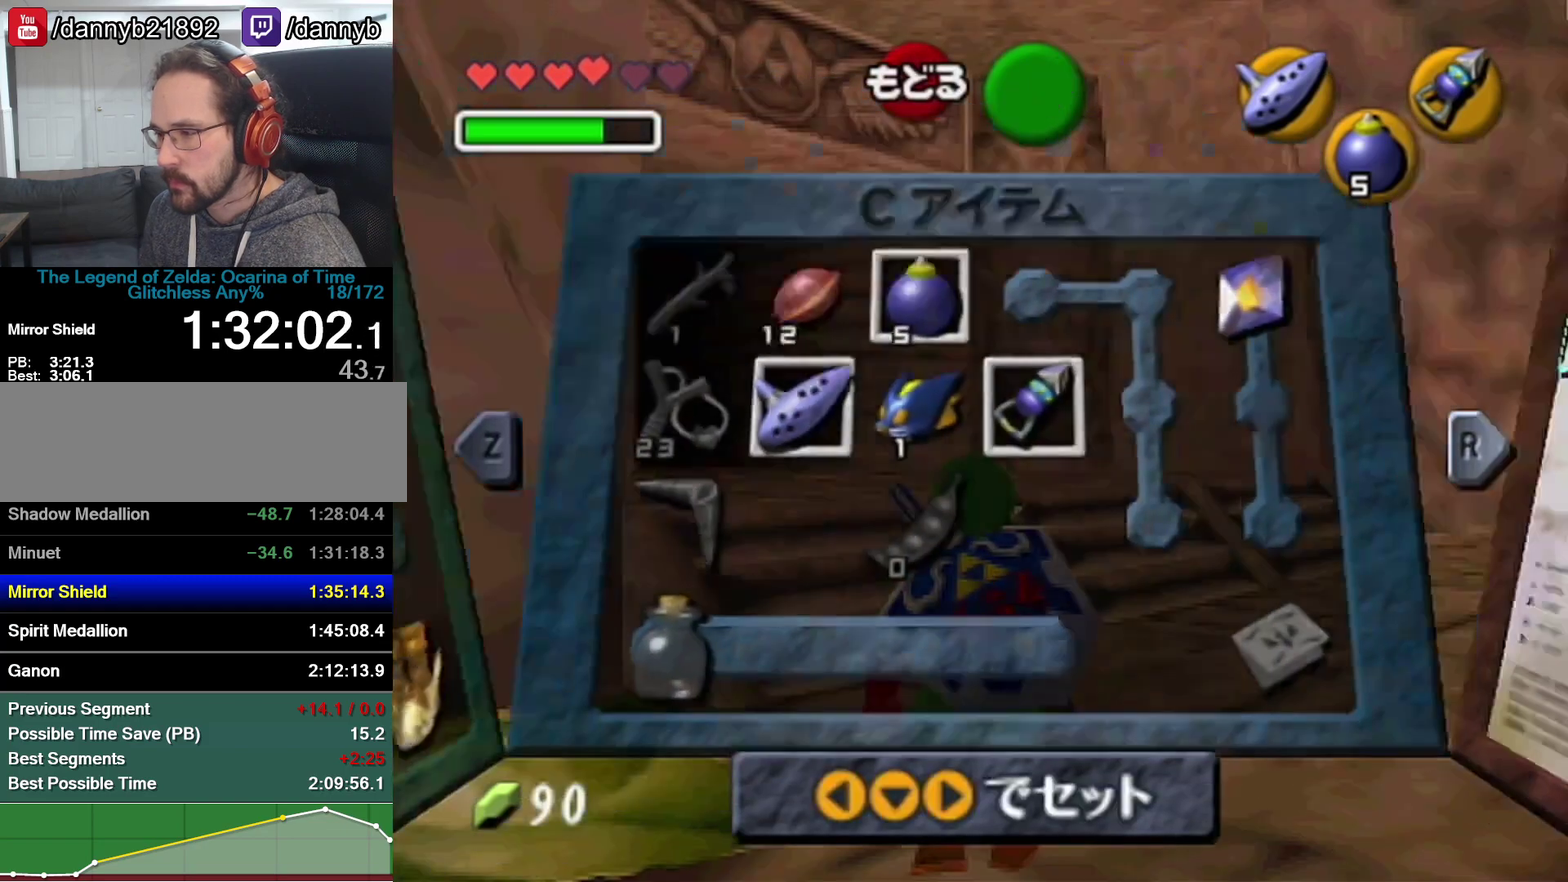
{"buttons": ["Z"], "left_stick": "down", "events": []}
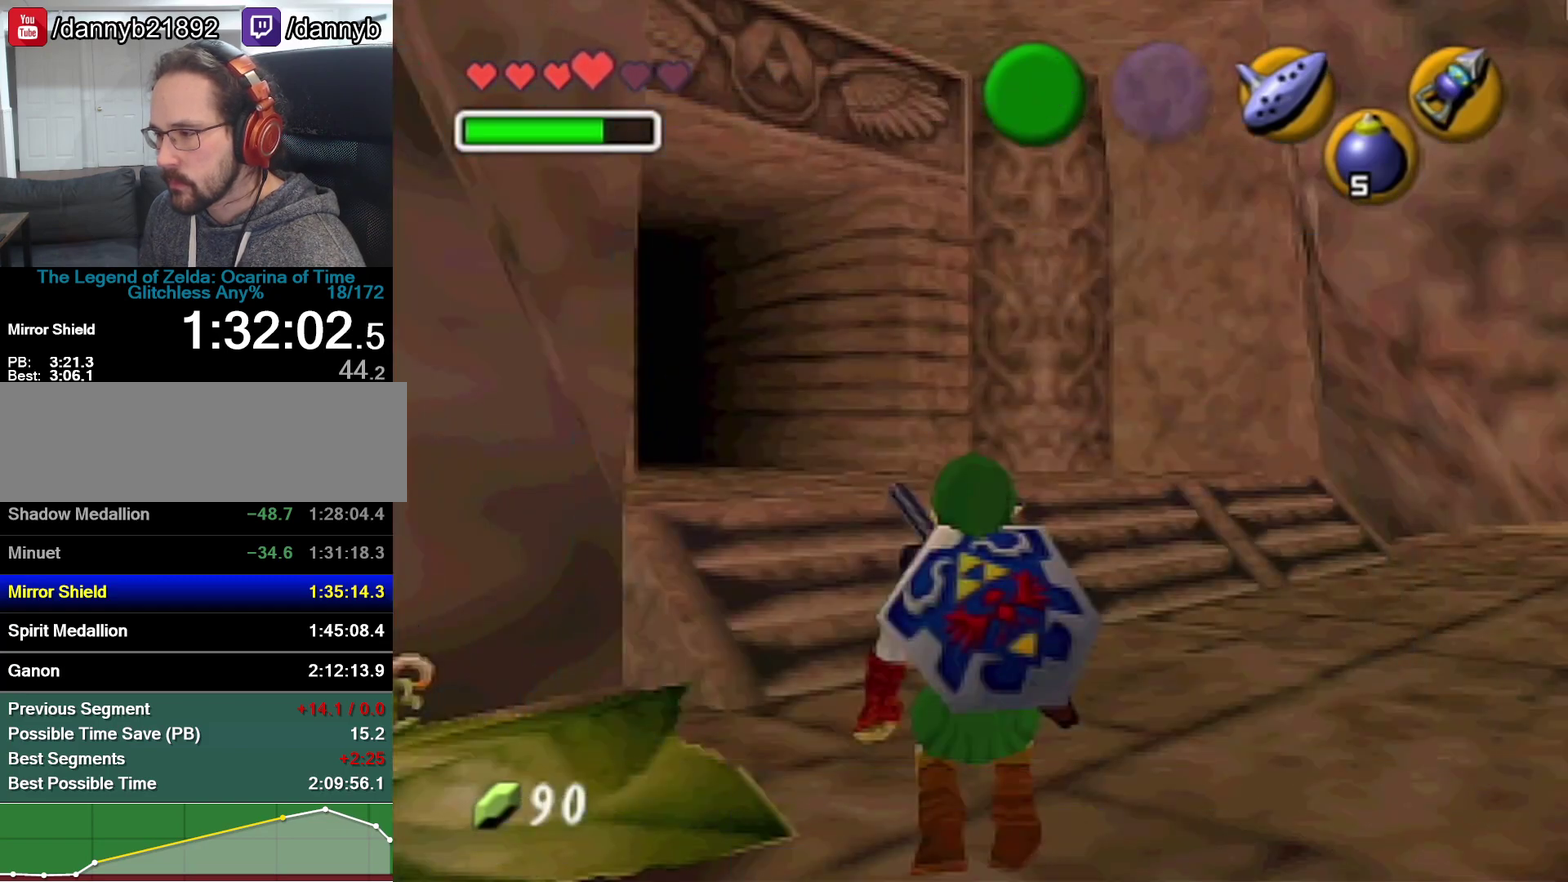
{"buttons": ["Z"], "left_stick": "down", "events": []}
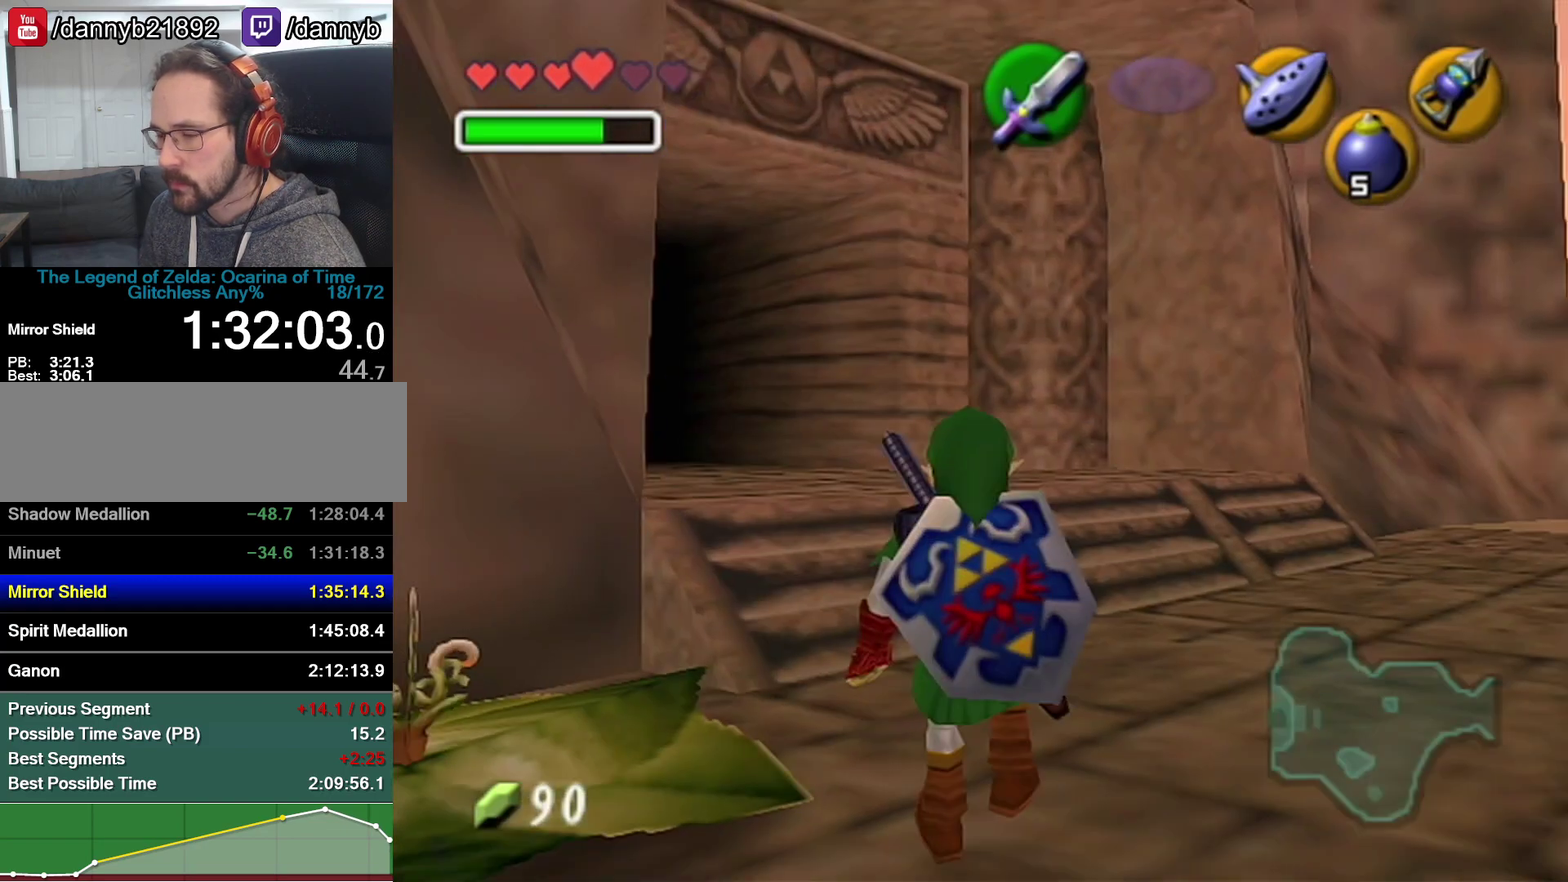
{"buttons": ["Z"], "left_stick": "center", "events": [[33, "left_stick", "center"]]}
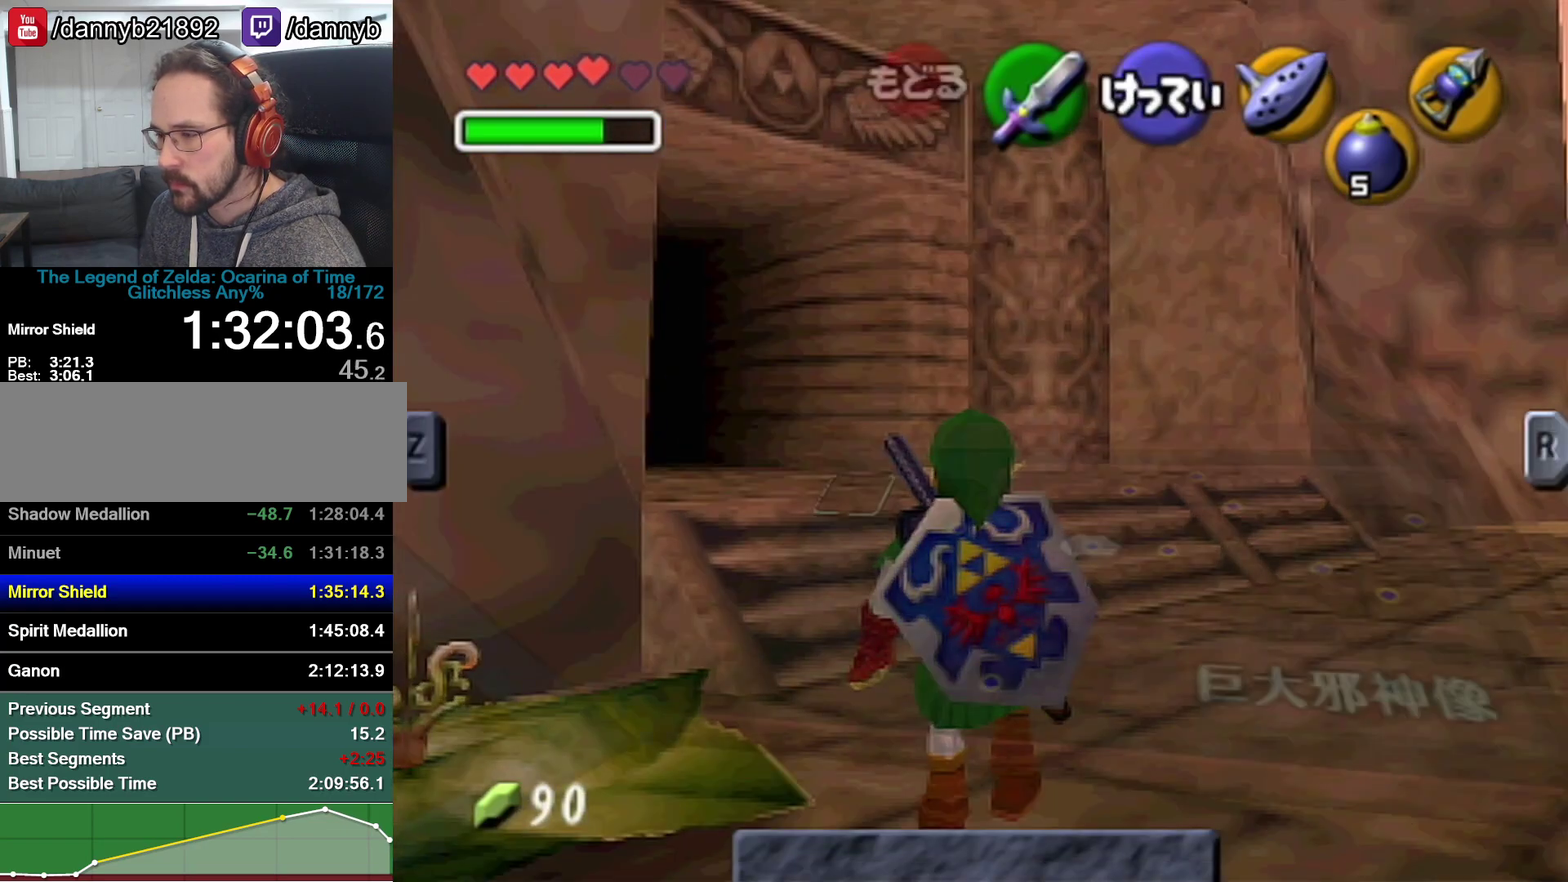
{"buttons": ["Z"], "left_stick": "left", "events": [[450, "left_stick", "left"]]}
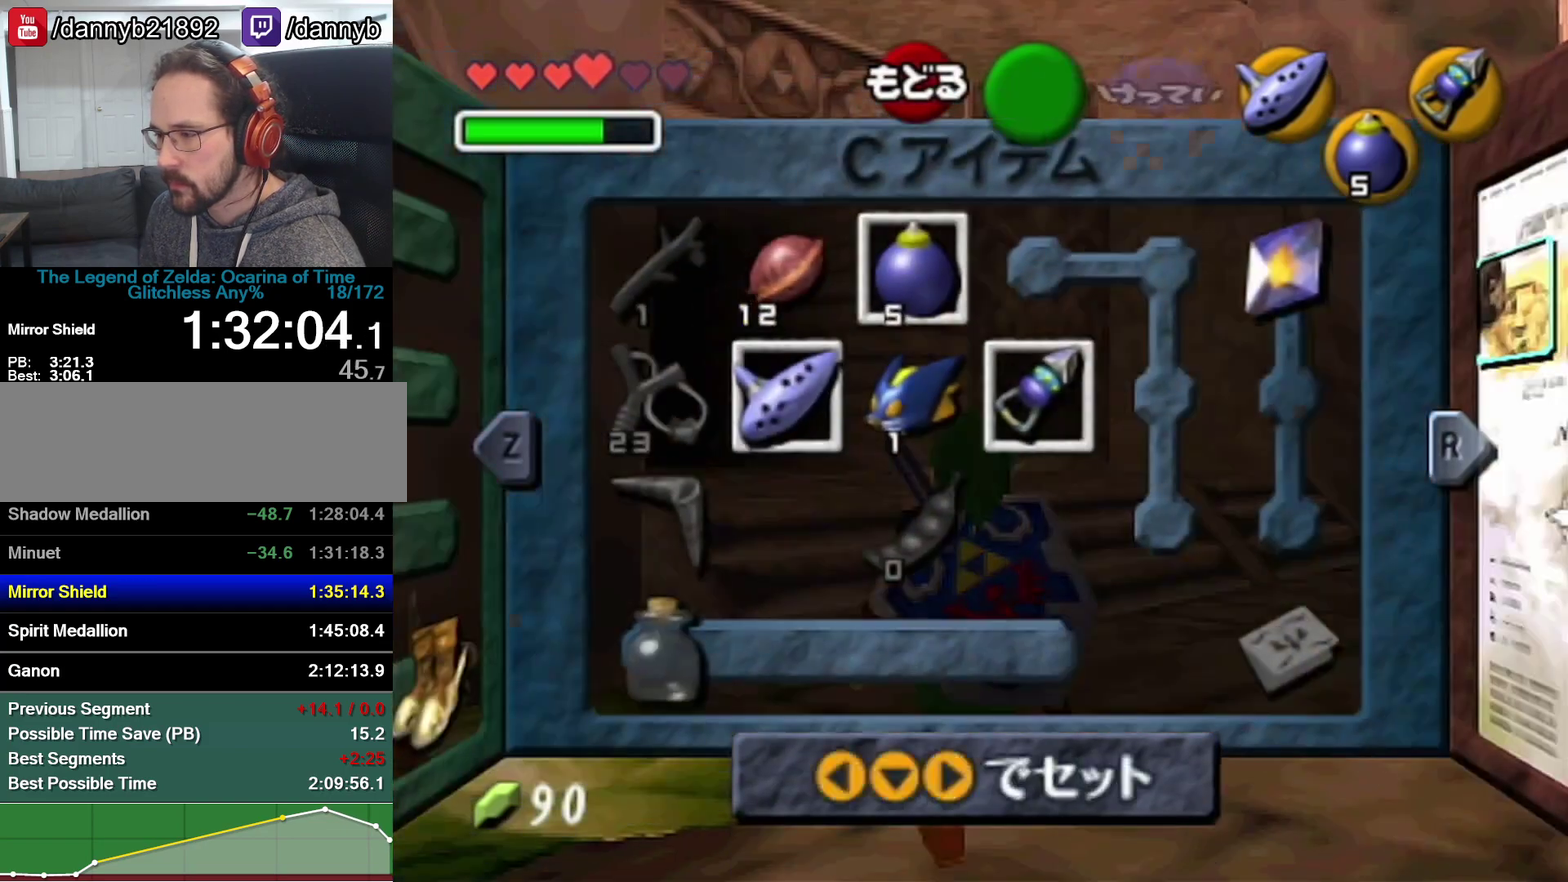
{"buttons": ["Z"], "left_stick": "left", "events": [[350, "A", "down"], [417, "A", "up"]]}
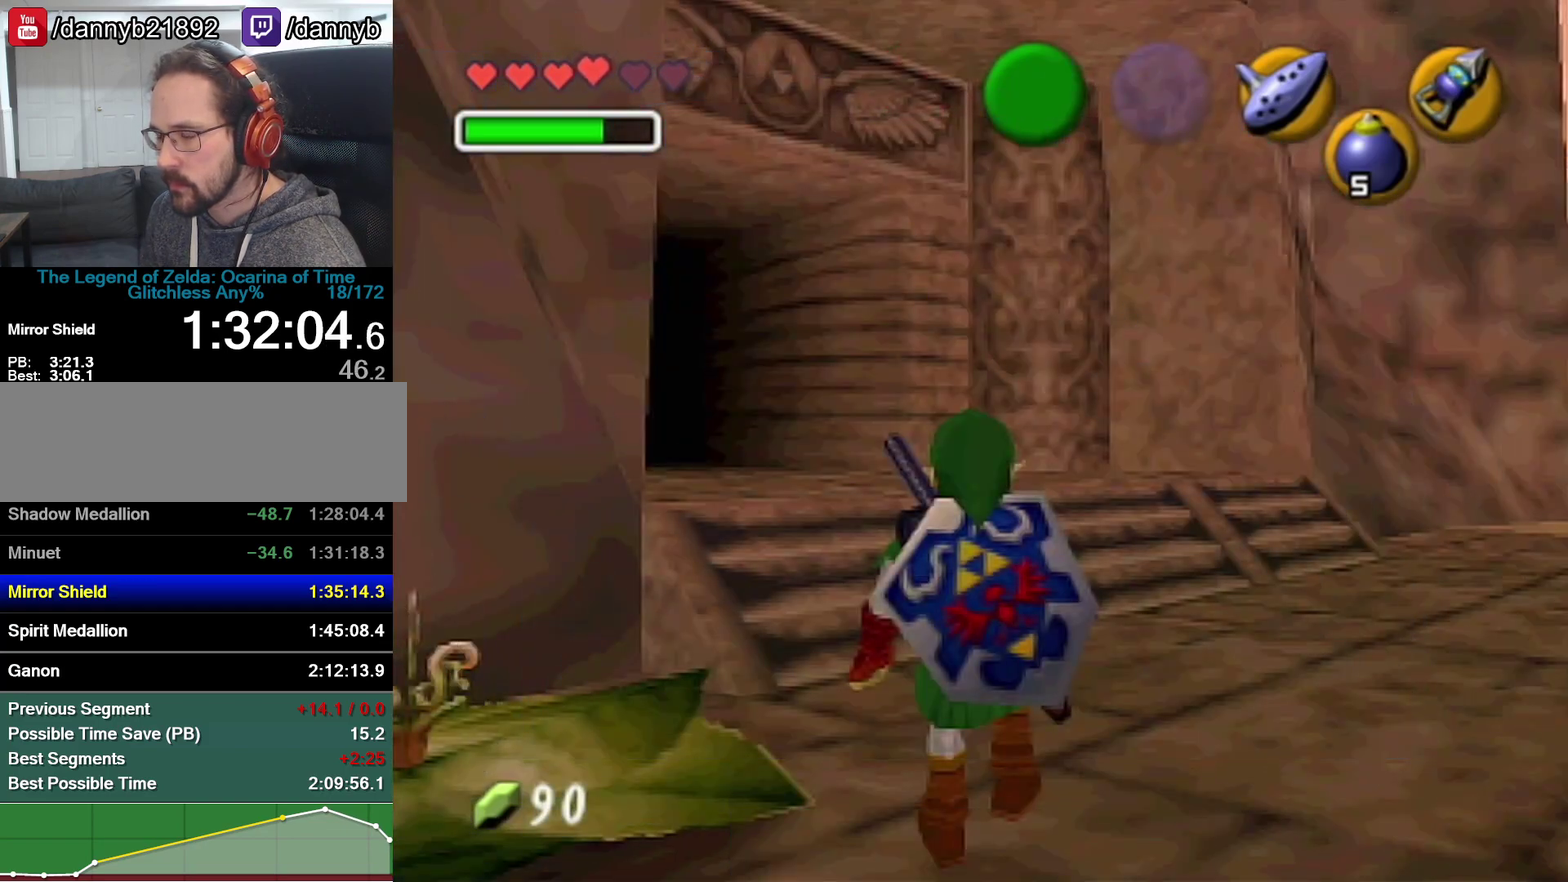
{"buttons": ["Z"], "left_stick": "center", "events": [[67, "left_stick", "center"]]}
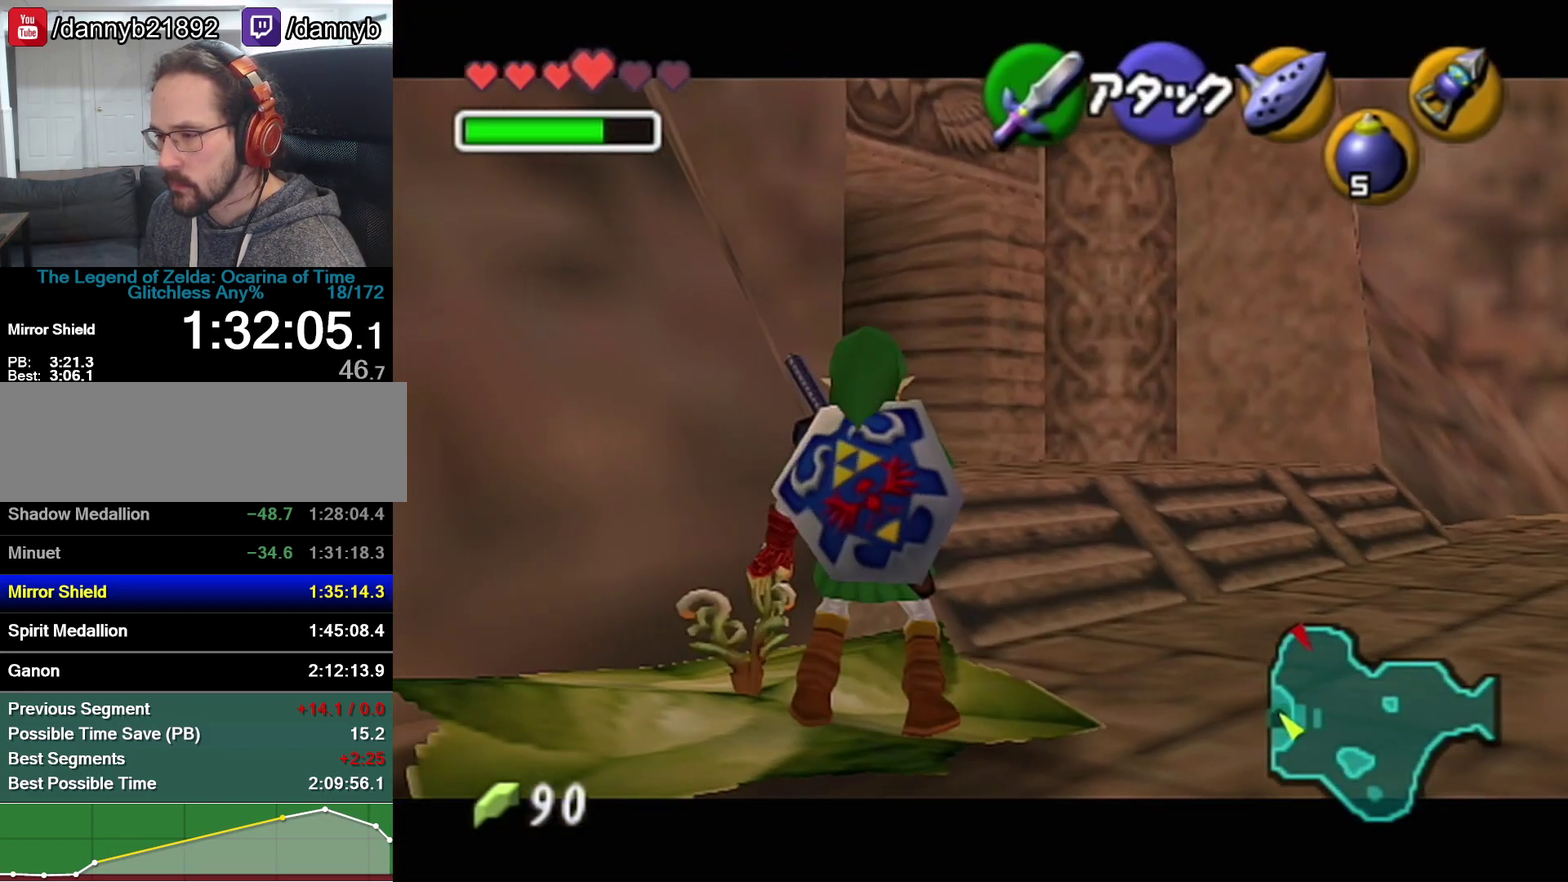
{"buttons": ["Z"], "left_stick": "center", "events": []}
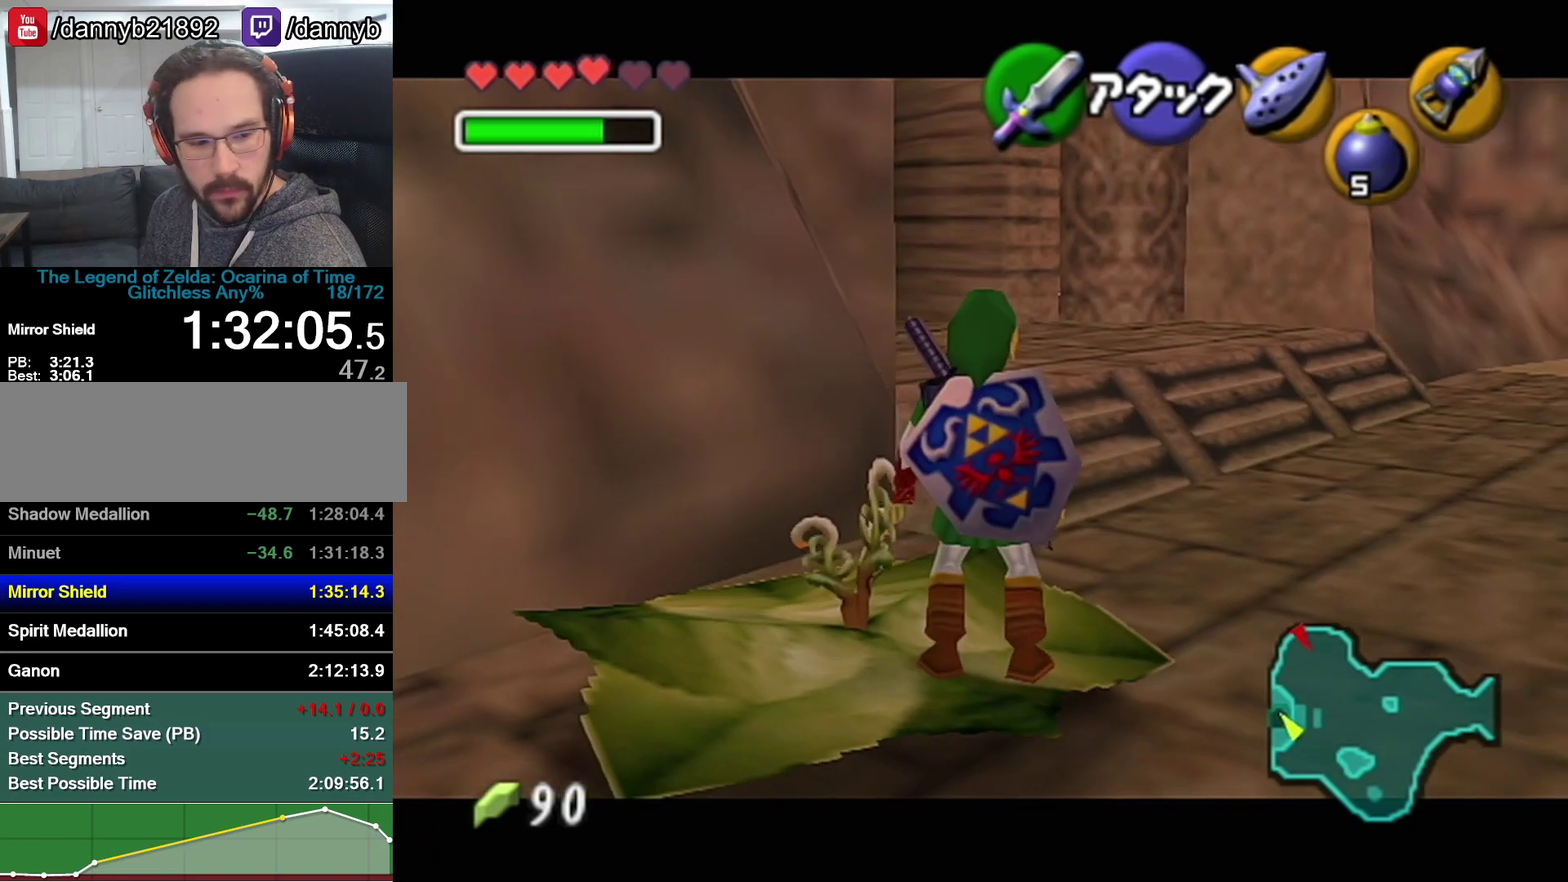
{"buttons": ["Z"], "left_stick": "center", "events": []}
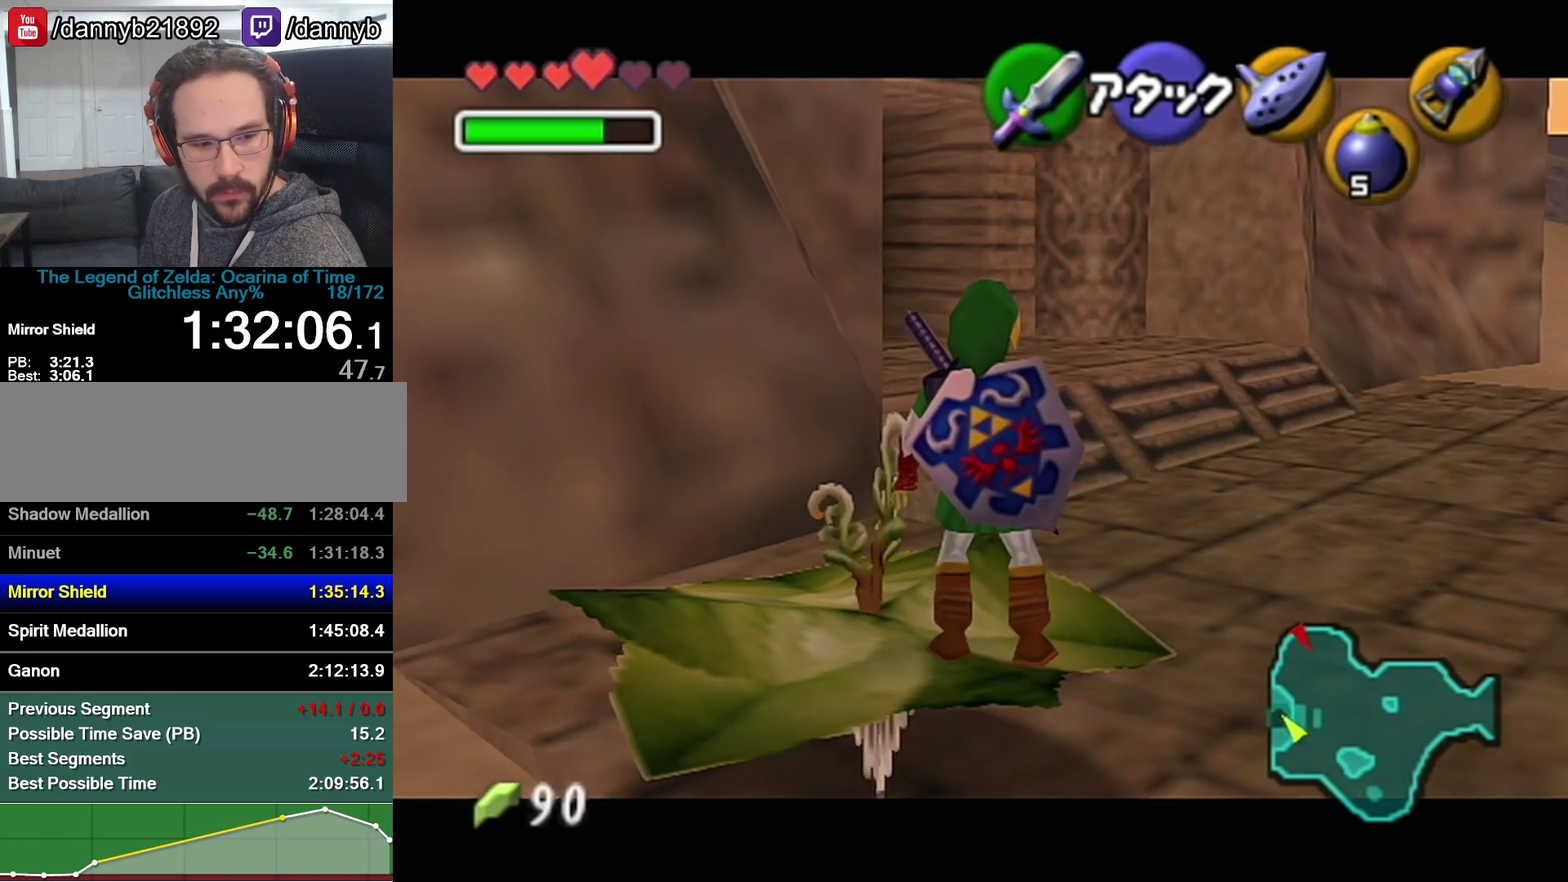
{"buttons": ["Z"], "left_stick": "center", "events": []}